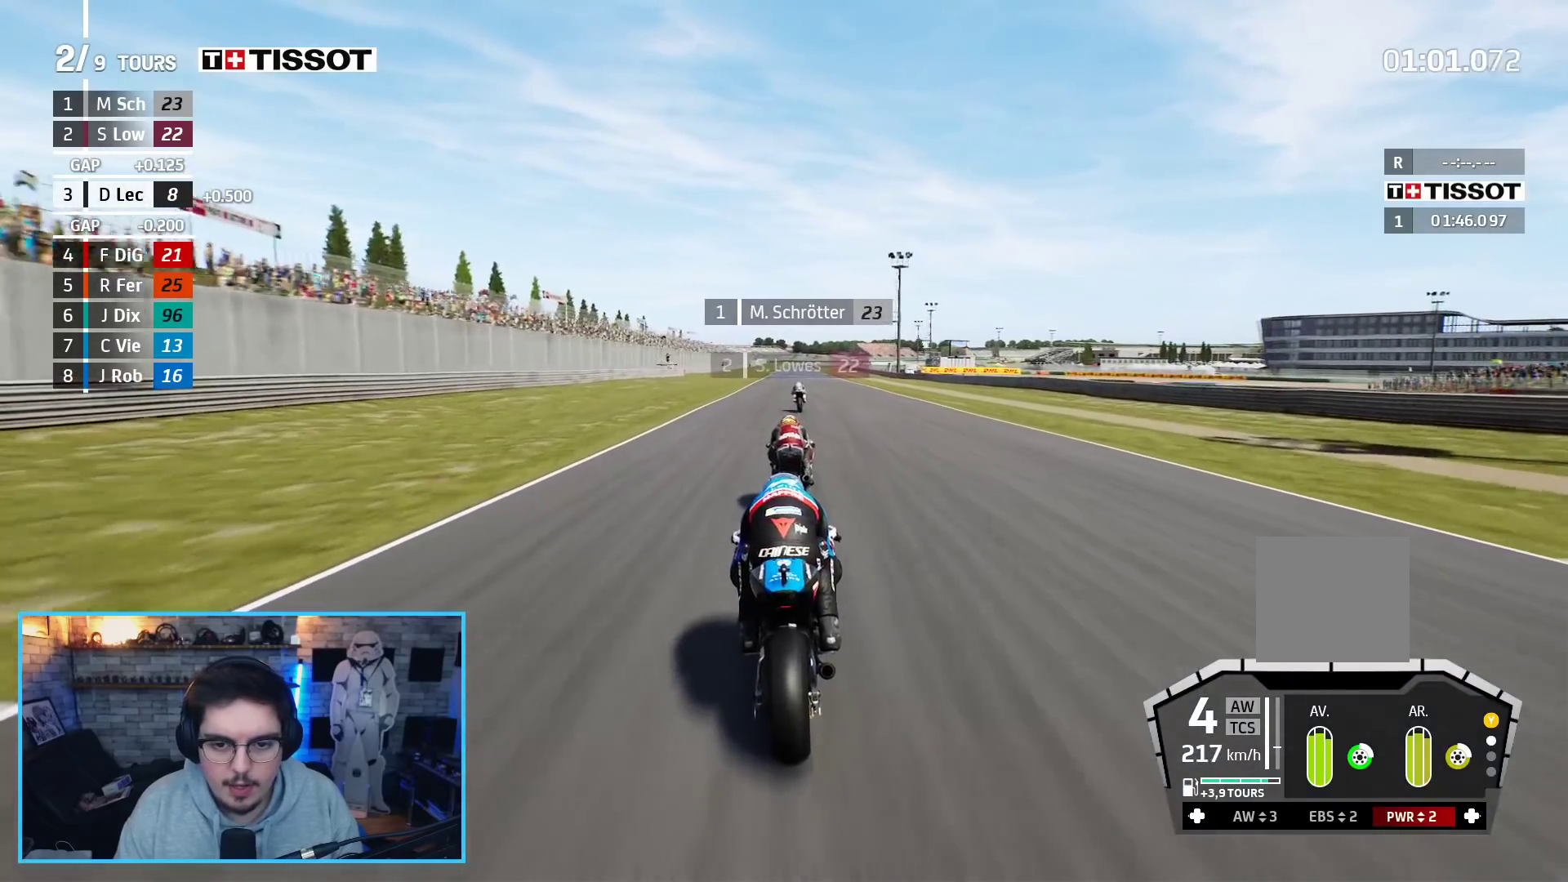
Gameplay with a controller (Xbox layout); each line is a JSON object with the inputs held at the frame after it. "events" lists button and stick changes between this image and that frame as [ms after this image, input, new state], when the widget could be followed in between.
{"buttons": ["R2"], "left_stick": "center", "right_stick": "center", "events": []}
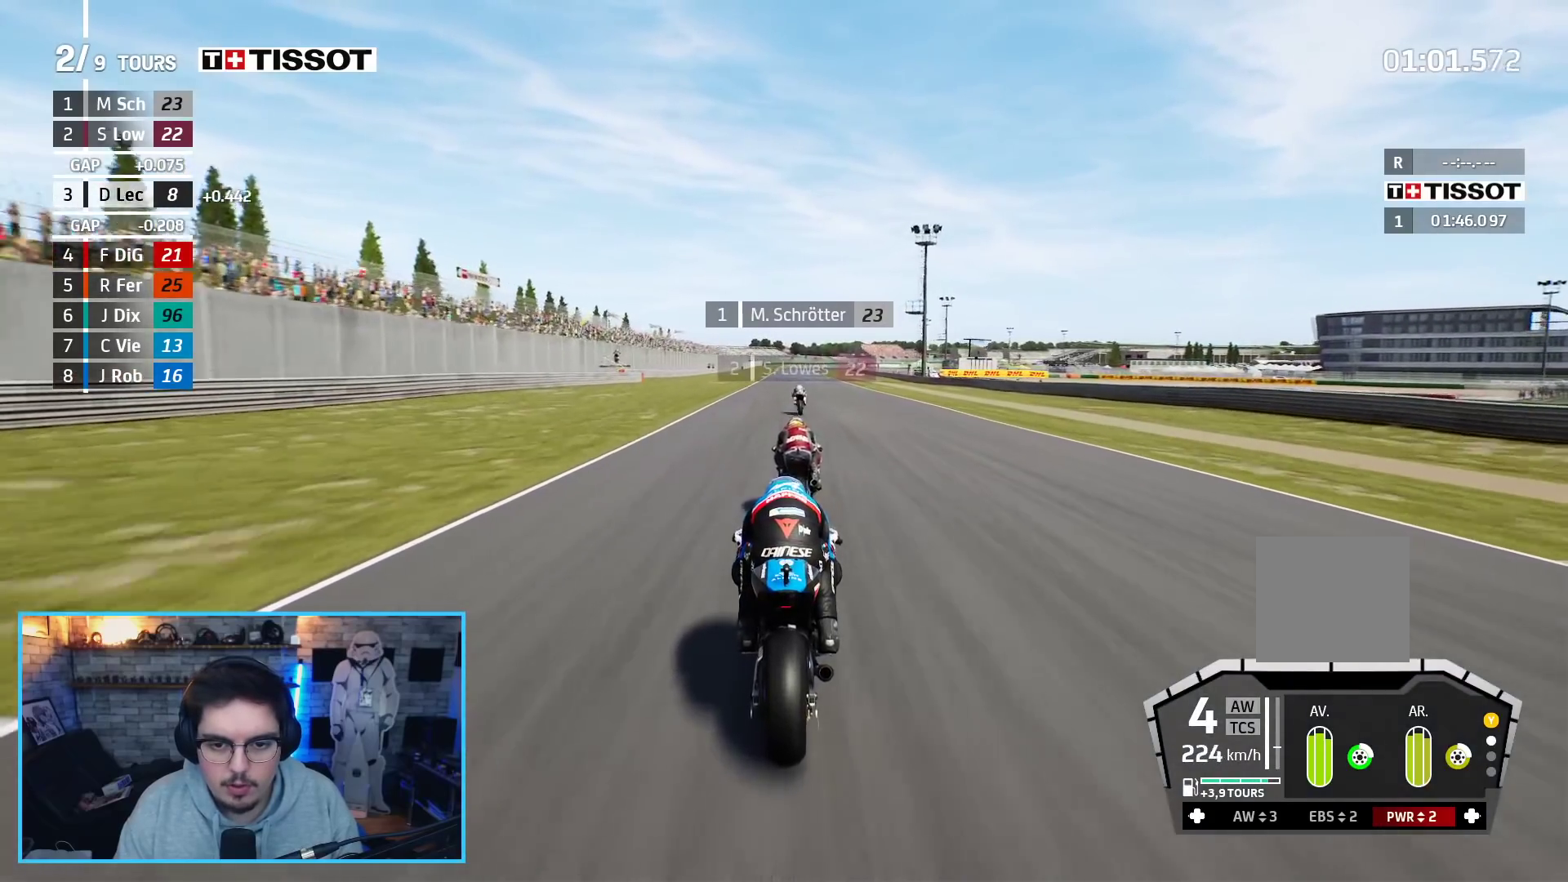
{"buttons": ["R2"], "left_stick": "center", "right_stick": "center", "events": [[83, "left_stick", "up-right"], [167, "left_stick", "center"], [317, "left_stick", "right"], [400, "left_stick", "center"]]}
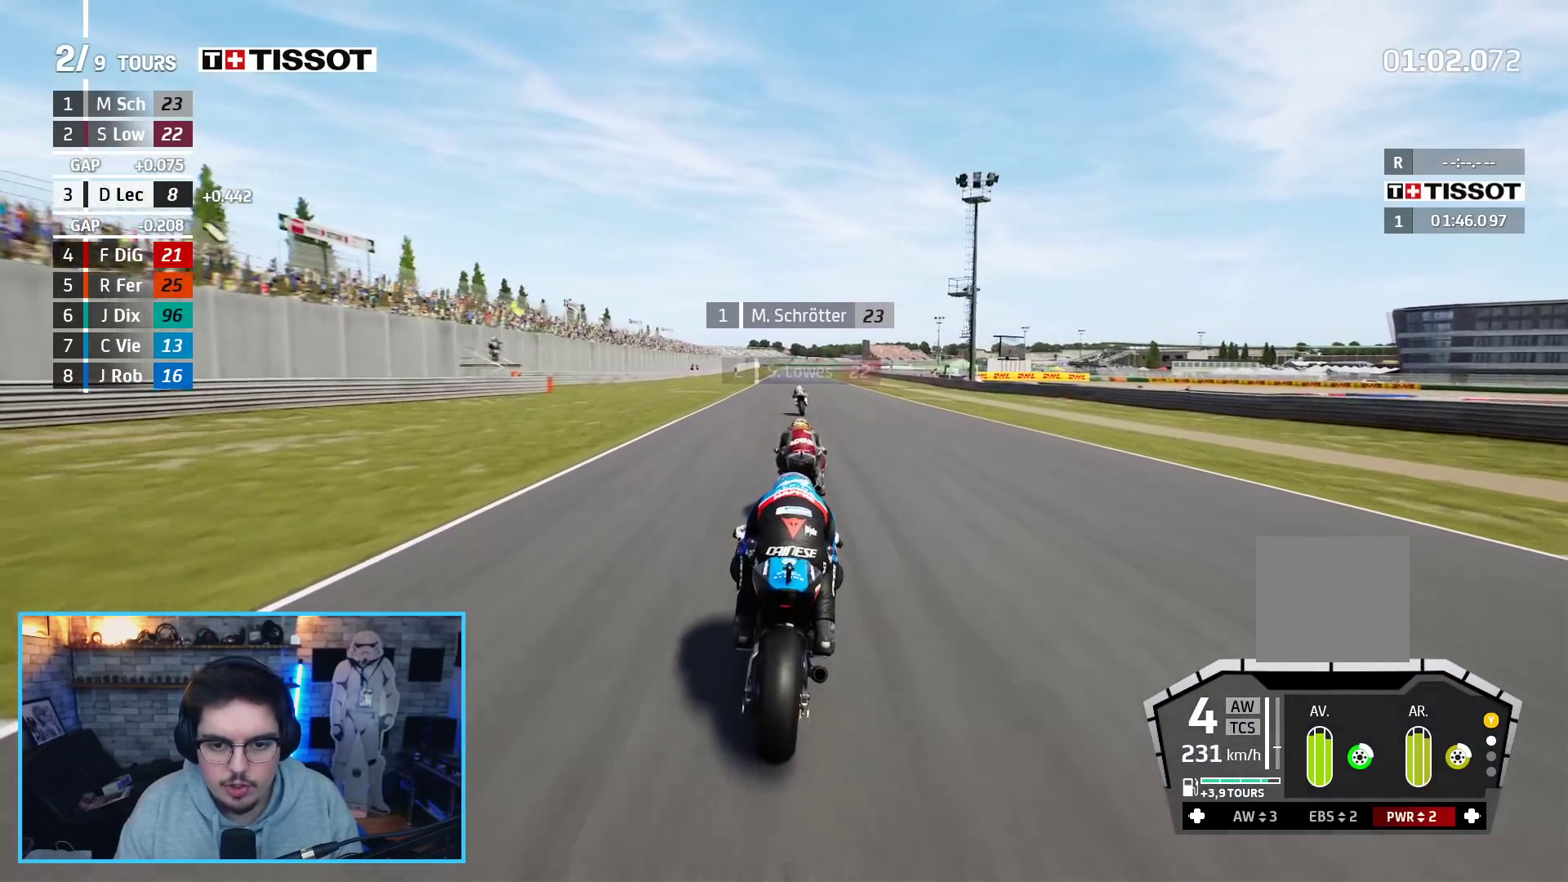
{"buttons": ["R2"], "left_stick": "center", "right_stick": "center", "events": [[350, "left_stick", "left"], [483, "left_stick", "center"]]}
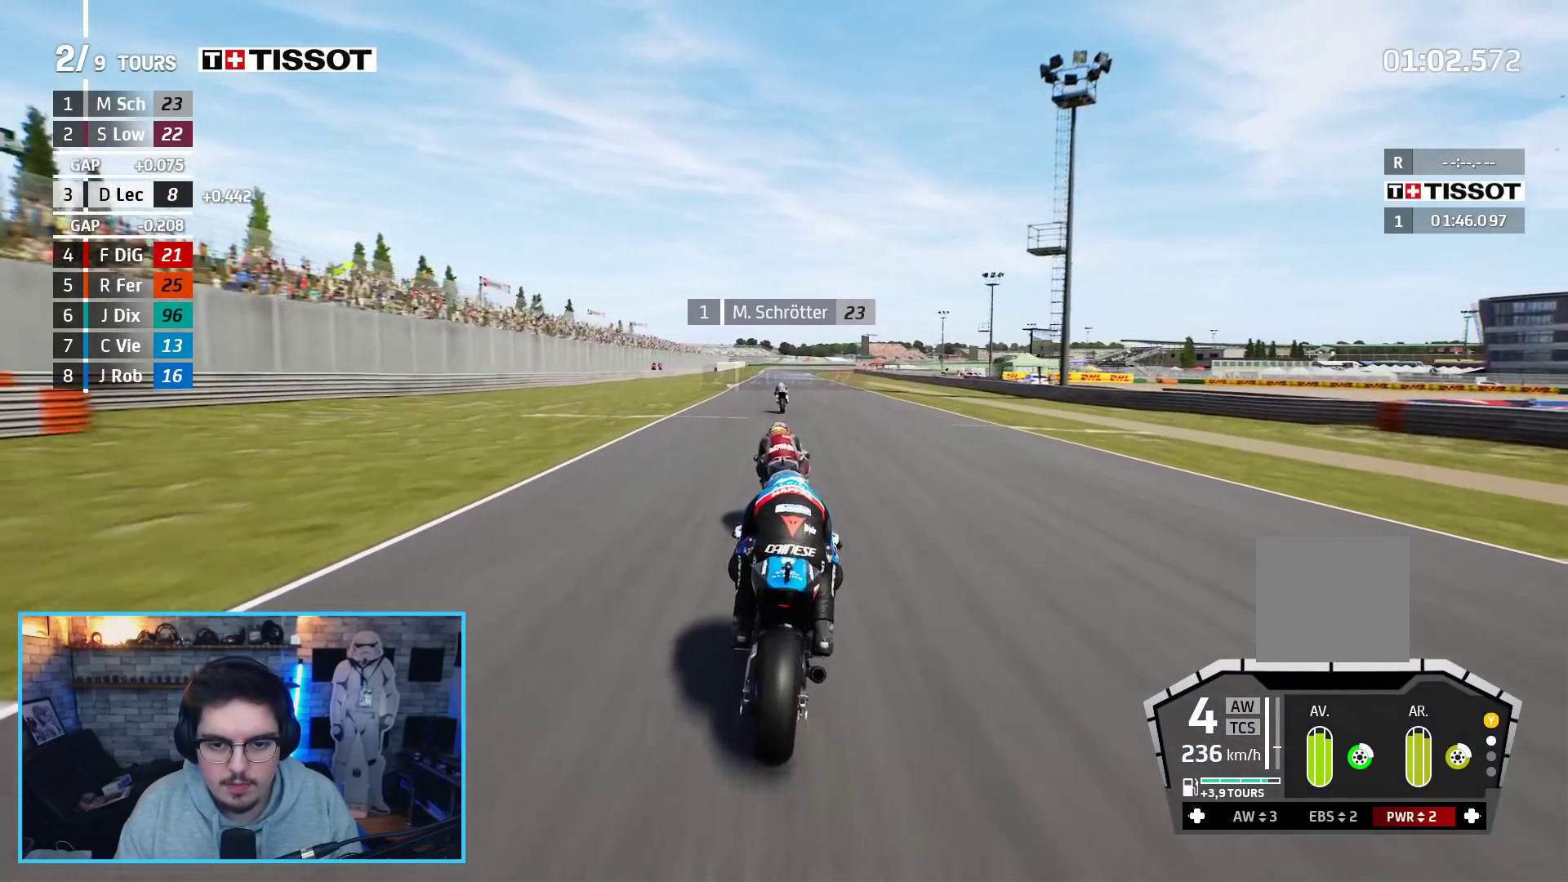
{"buttons": ["R2"], "left_stick": "center", "right_stick": "center", "events": [[167, "left_stick", "up-left"], [233, "left_stick", "center"], [300, "B", "down"], [400, "B", "up"]]}
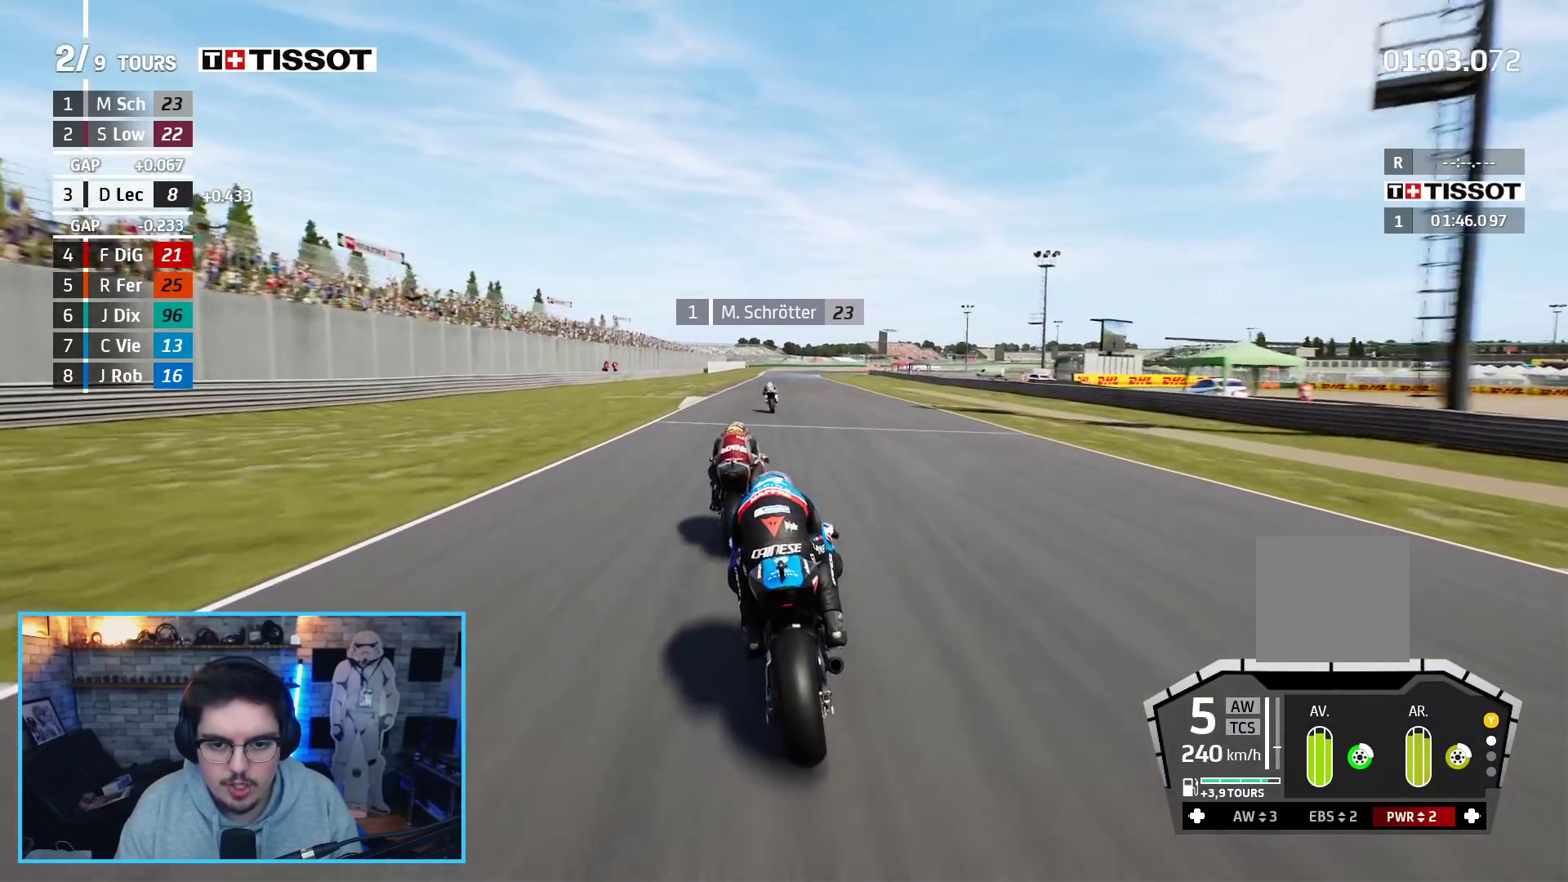
{"buttons": ["R2"], "left_stick": "up", "right_stick": "center", "events": [[267, "left_stick", "right"], [367, "left_stick", "up"]]}
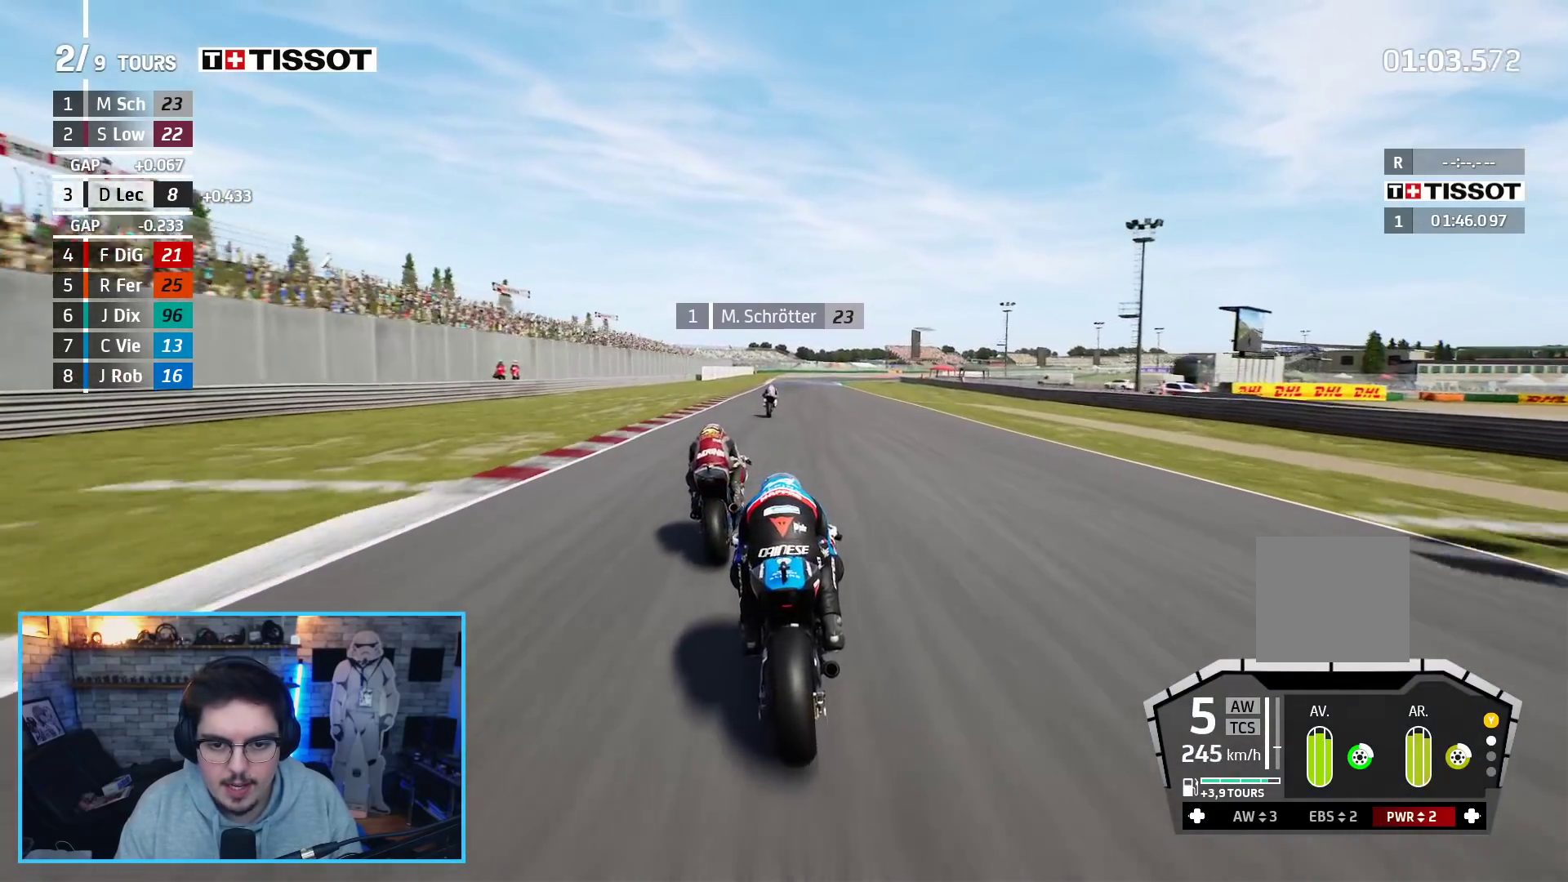
{"buttons": ["R2"], "left_stick": "up-right", "right_stick": "center", "events": [[233, "left_stick", "up-right"]]}
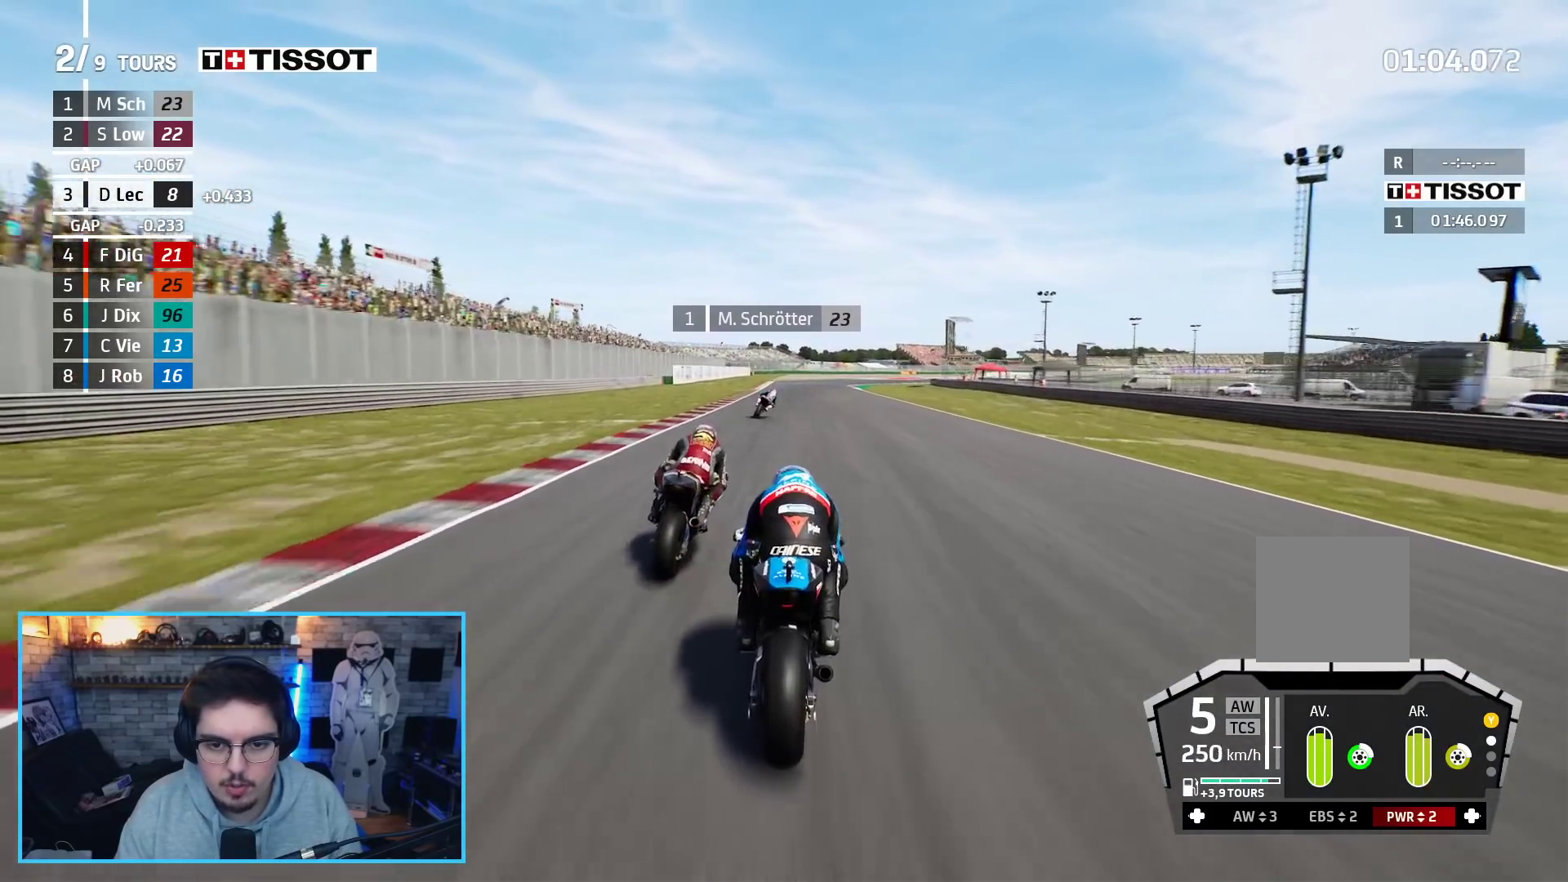
{"buttons": ["R2", "L3"], "left_stick": "right", "right_stick": "center", "events": [[100, "left_stick", "right"], [233, "L3", "down"]]}
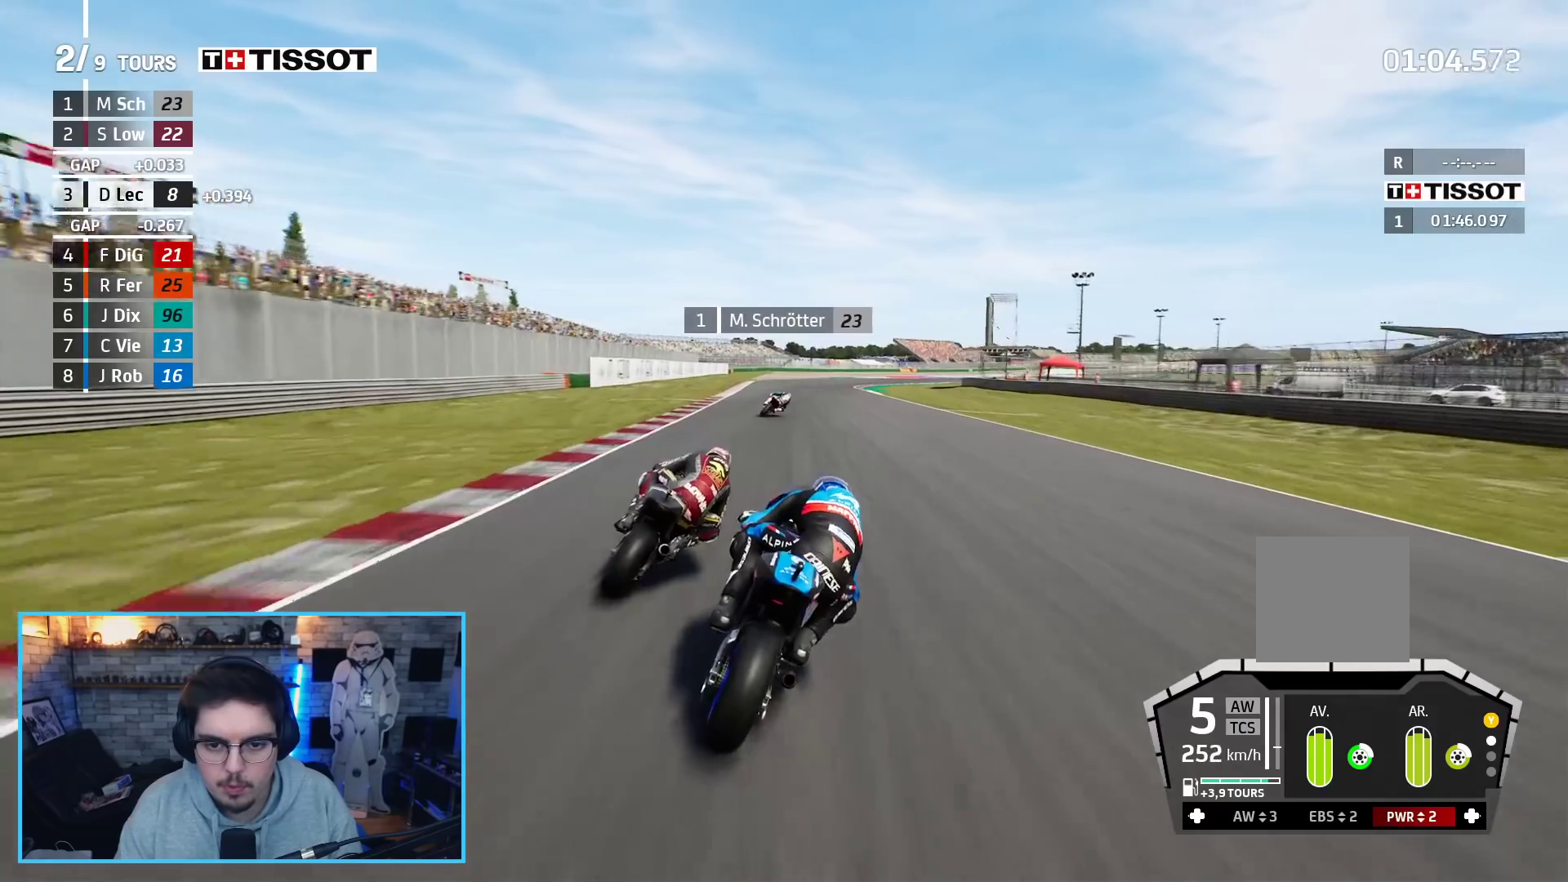
{"buttons": ["L3"], "left_stick": "right", "right_stick": "center", "events": [[17, "R2", "up"], [83, "R2", "down"], [400, "R2", "up"]]}
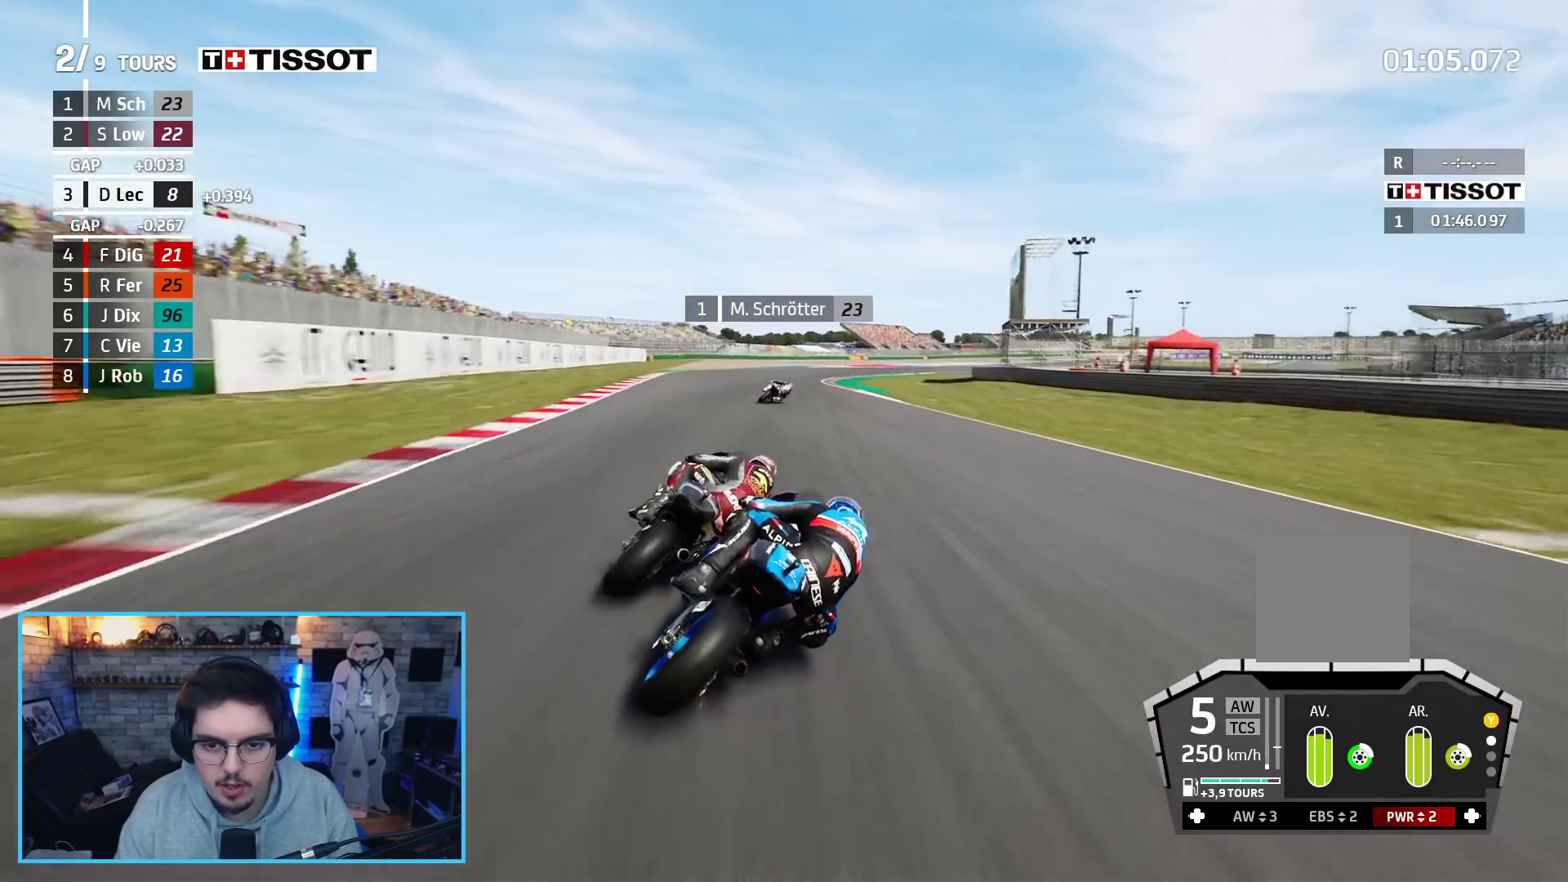
{"buttons": ["R2", "L3"], "left_stick": "right", "right_stick": "center", "events": [[350, "R2", "down"]]}
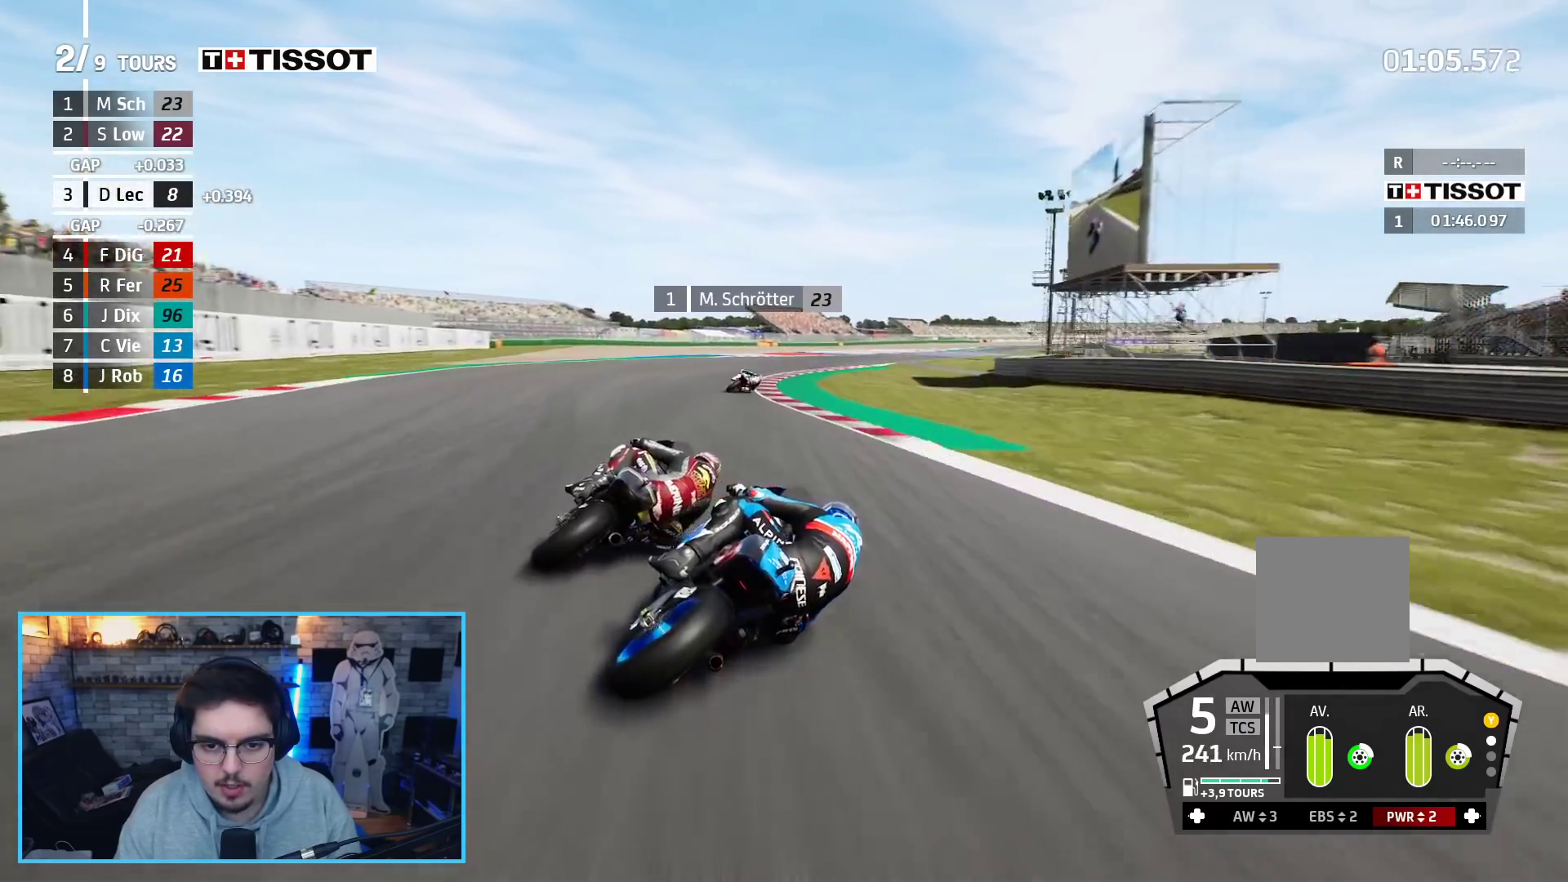
{"buttons": ["R2", "L3"], "left_stick": "right", "right_stick": "center", "events": []}
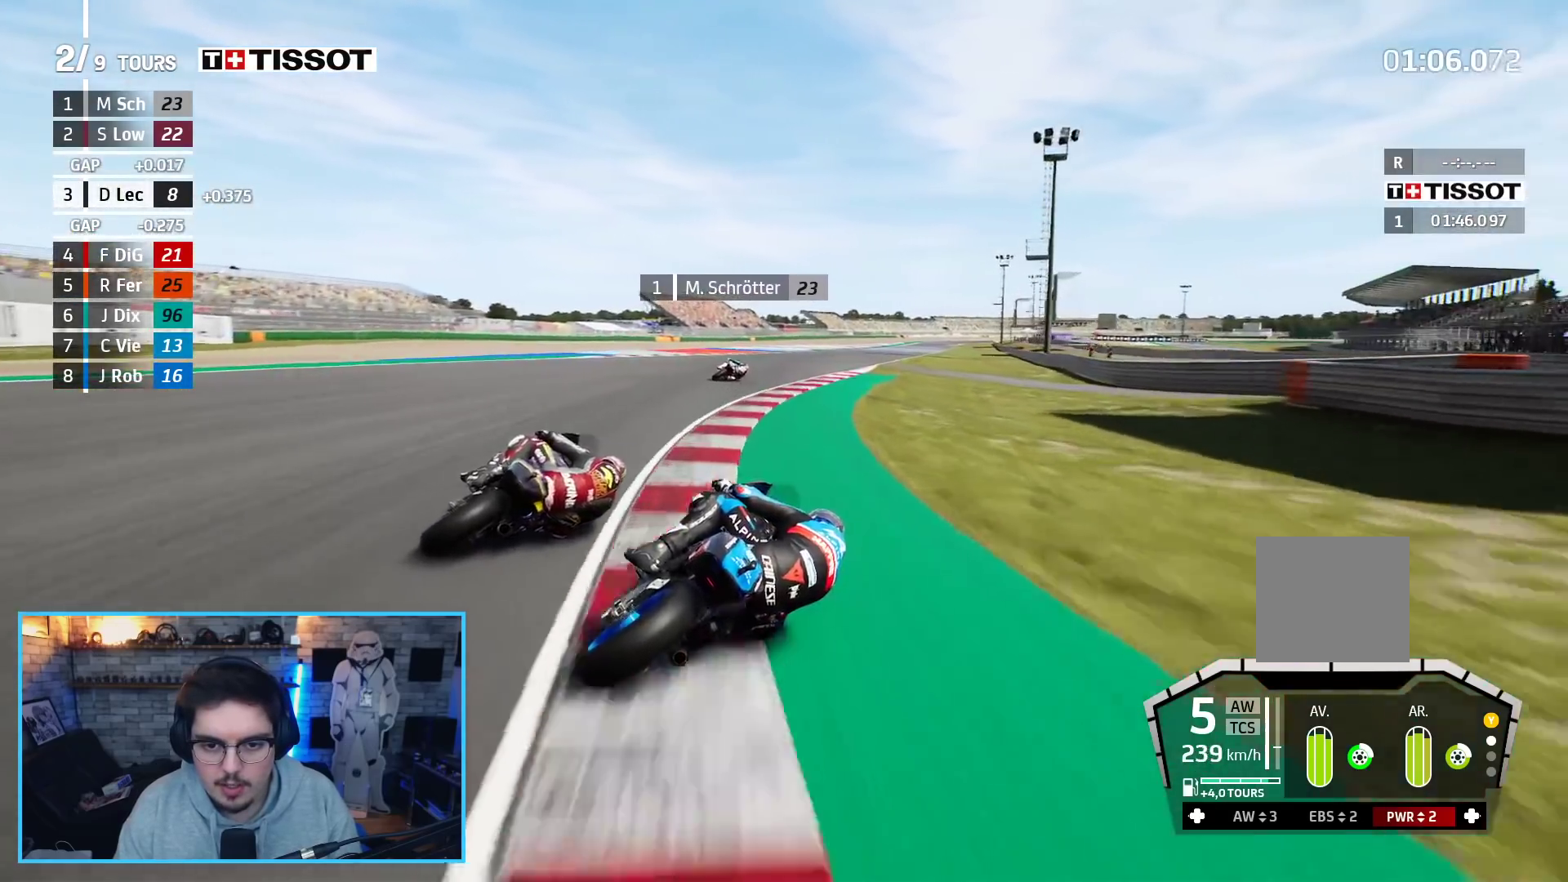
{"buttons": ["R2"], "left_stick": "up-right", "right_stick": "center", "events": [[200, "L3", "up"], [200, "left_stick", "up-right"]]}
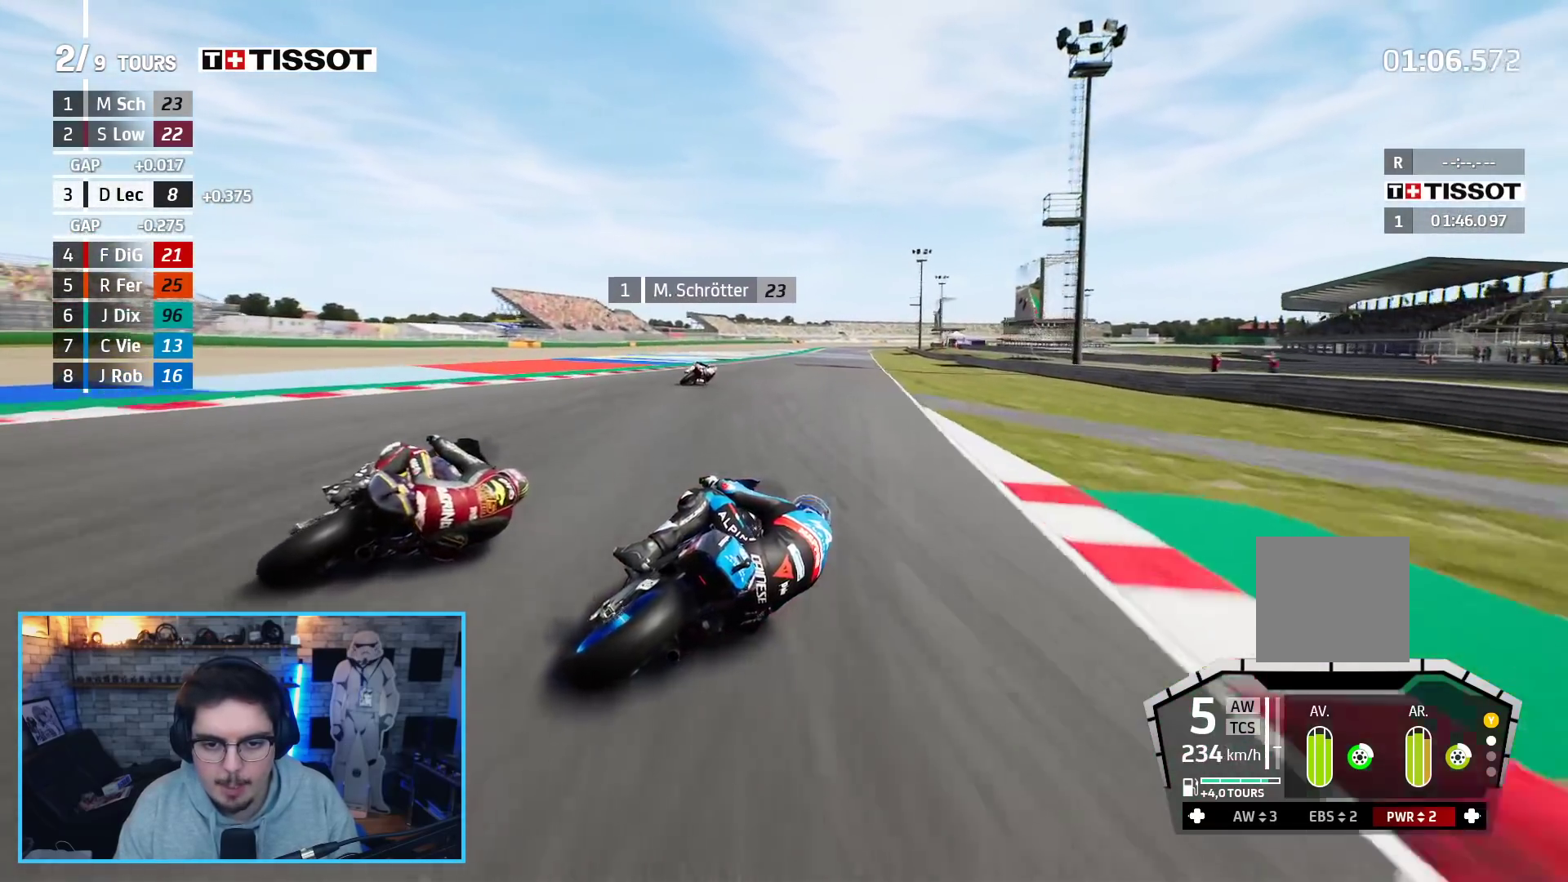
{"buttons": ["R2"], "left_stick": "up-right", "right_stick": "center", "events": []}
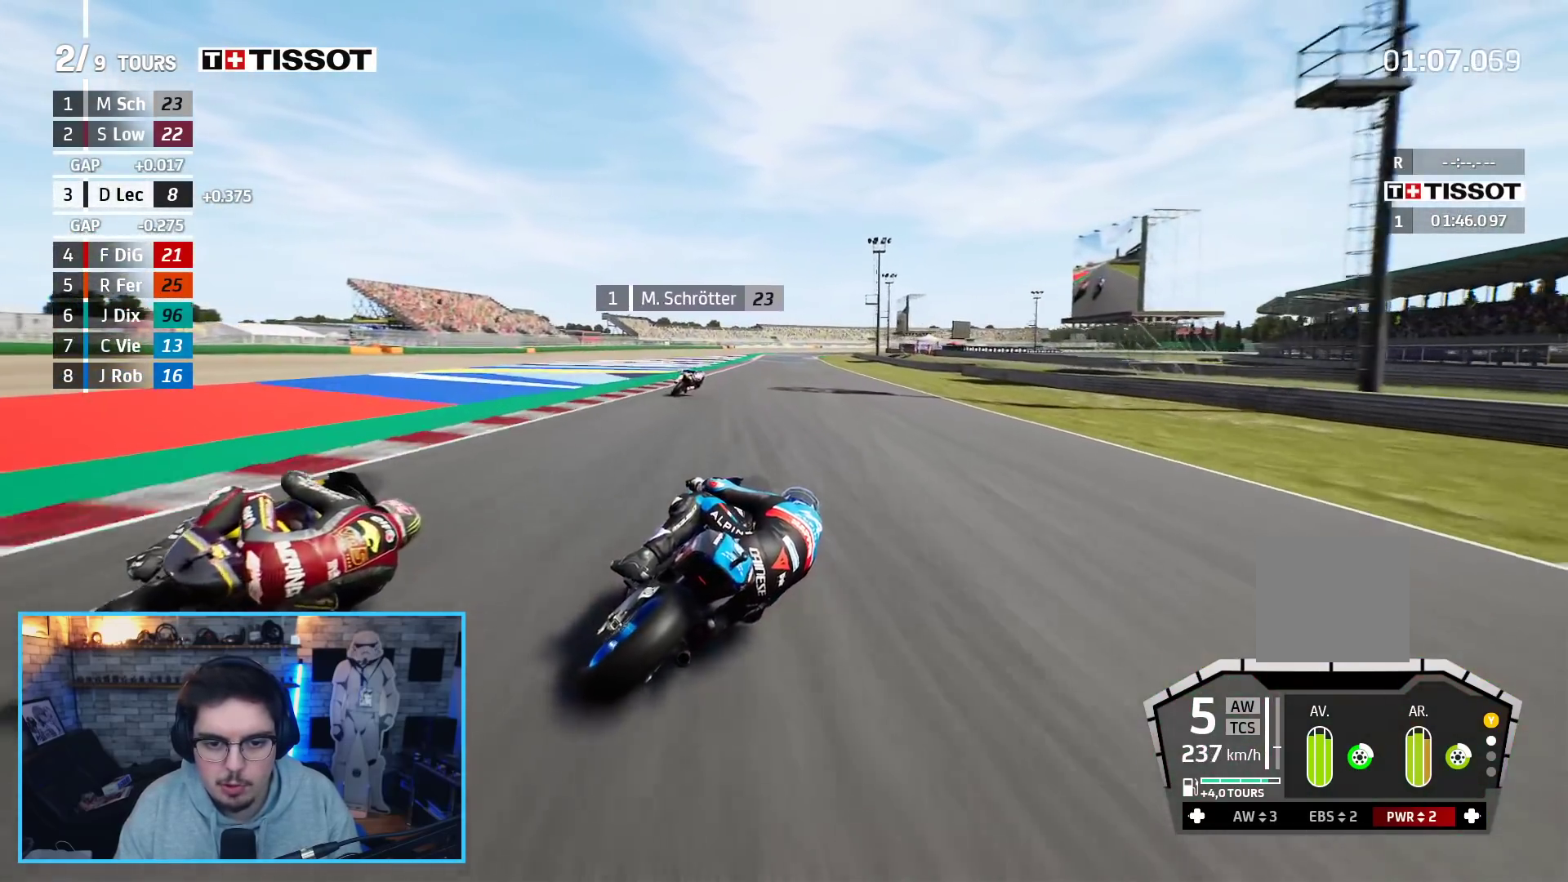
{"buttons": ["R2"], "left_stick": "up", "right_stick": "center", "events": [[33, "left_stick", "up"]]}
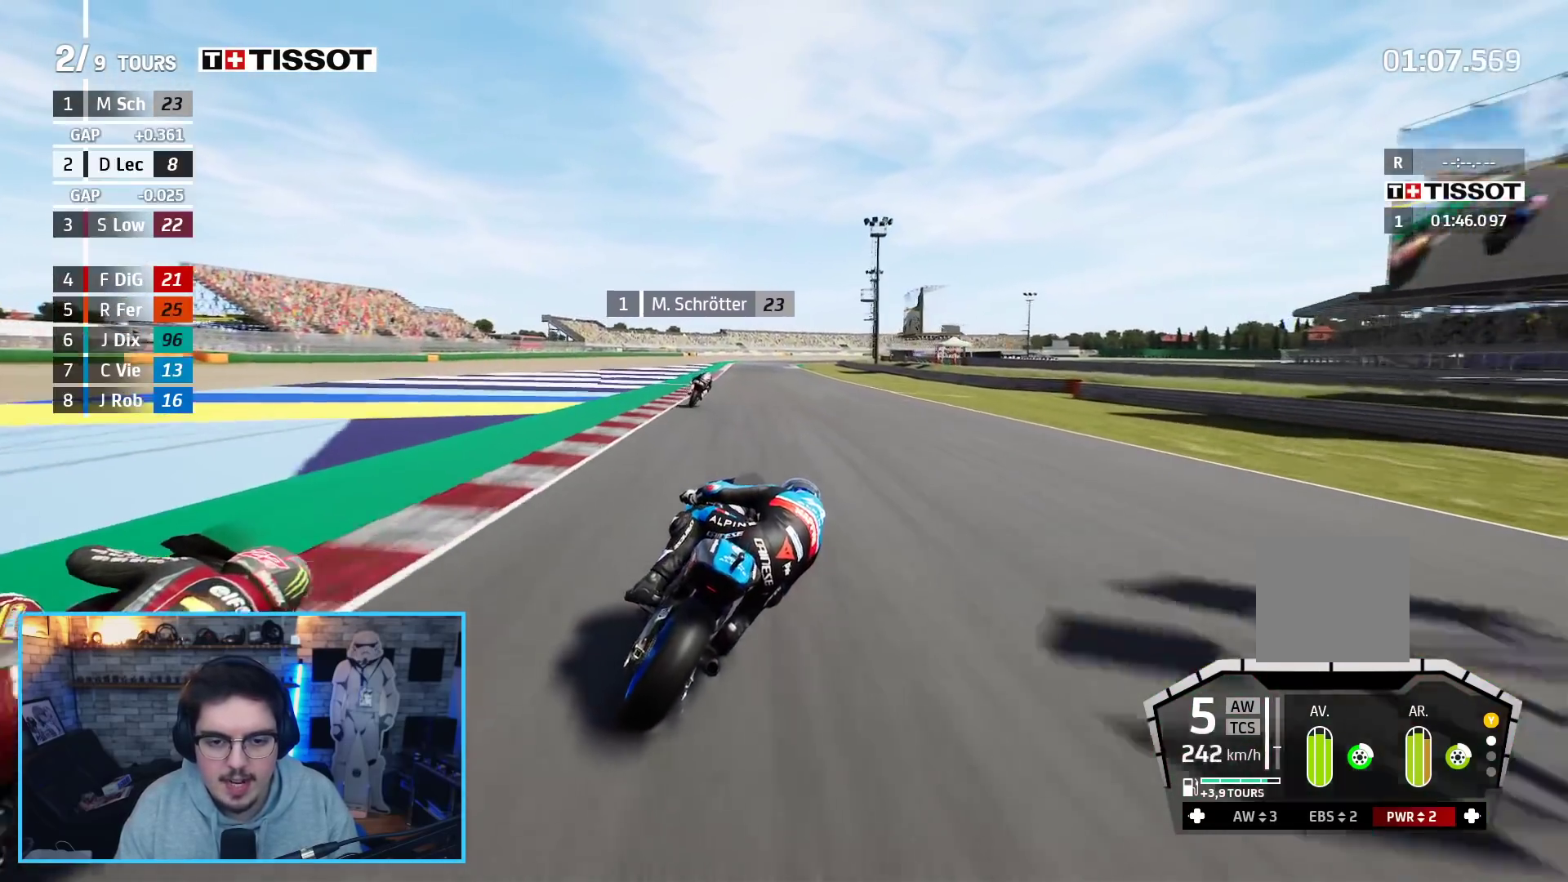
{"buttons": ["R2"], "left_stick": "up", "right_stick": "center", "events": []}
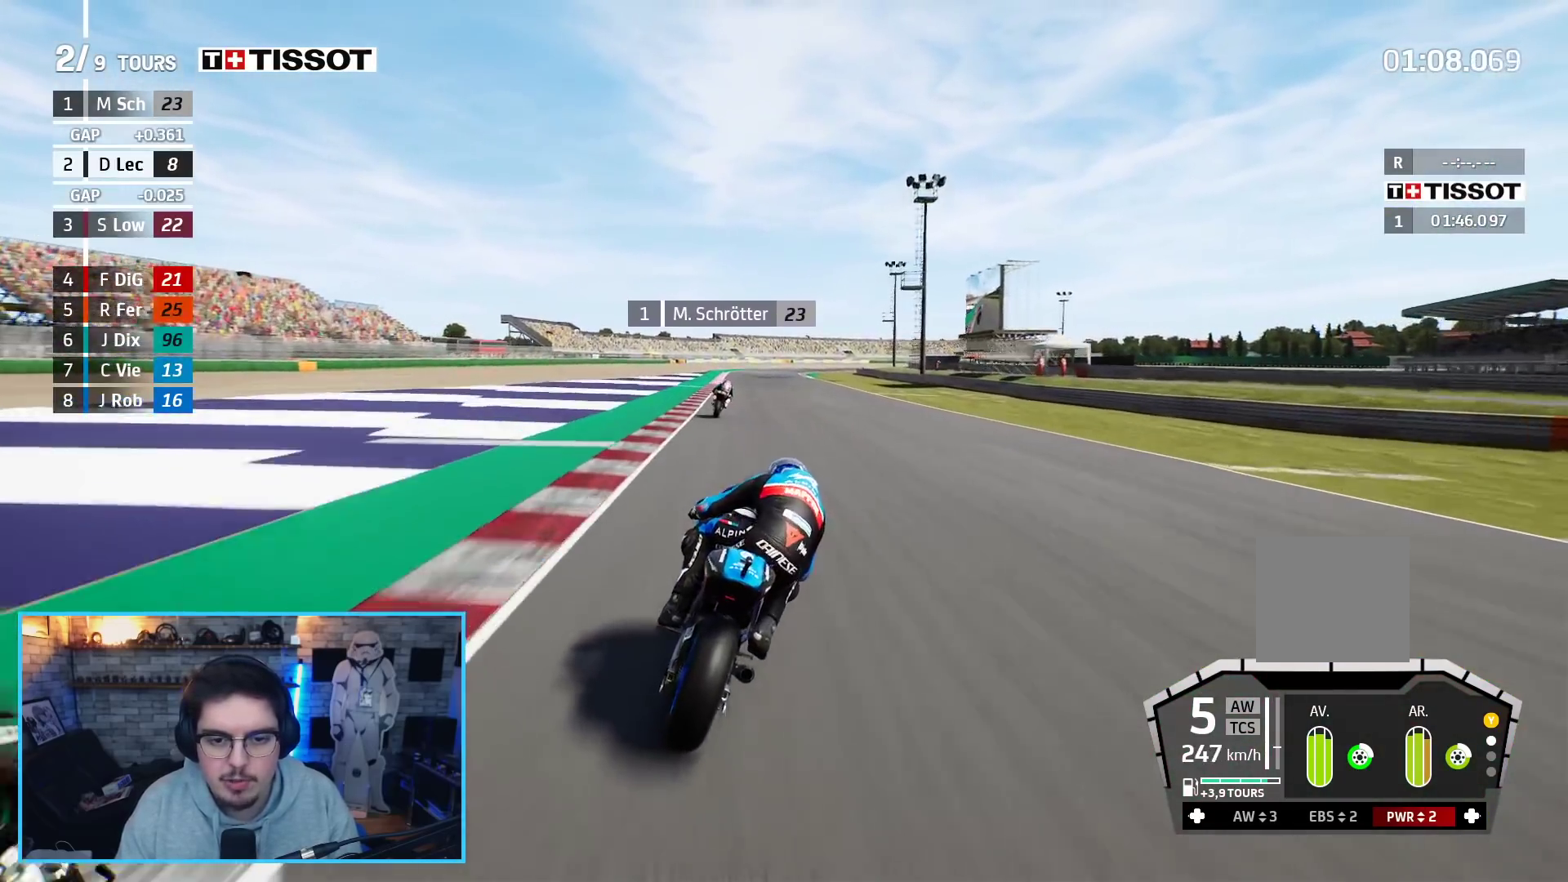
{"buttons": ["R2"], "left_stick": "up-right", "right_stick": "center", "events": [[33, "left_stick", "center"], [150, "left_stick", "up-right"]]}
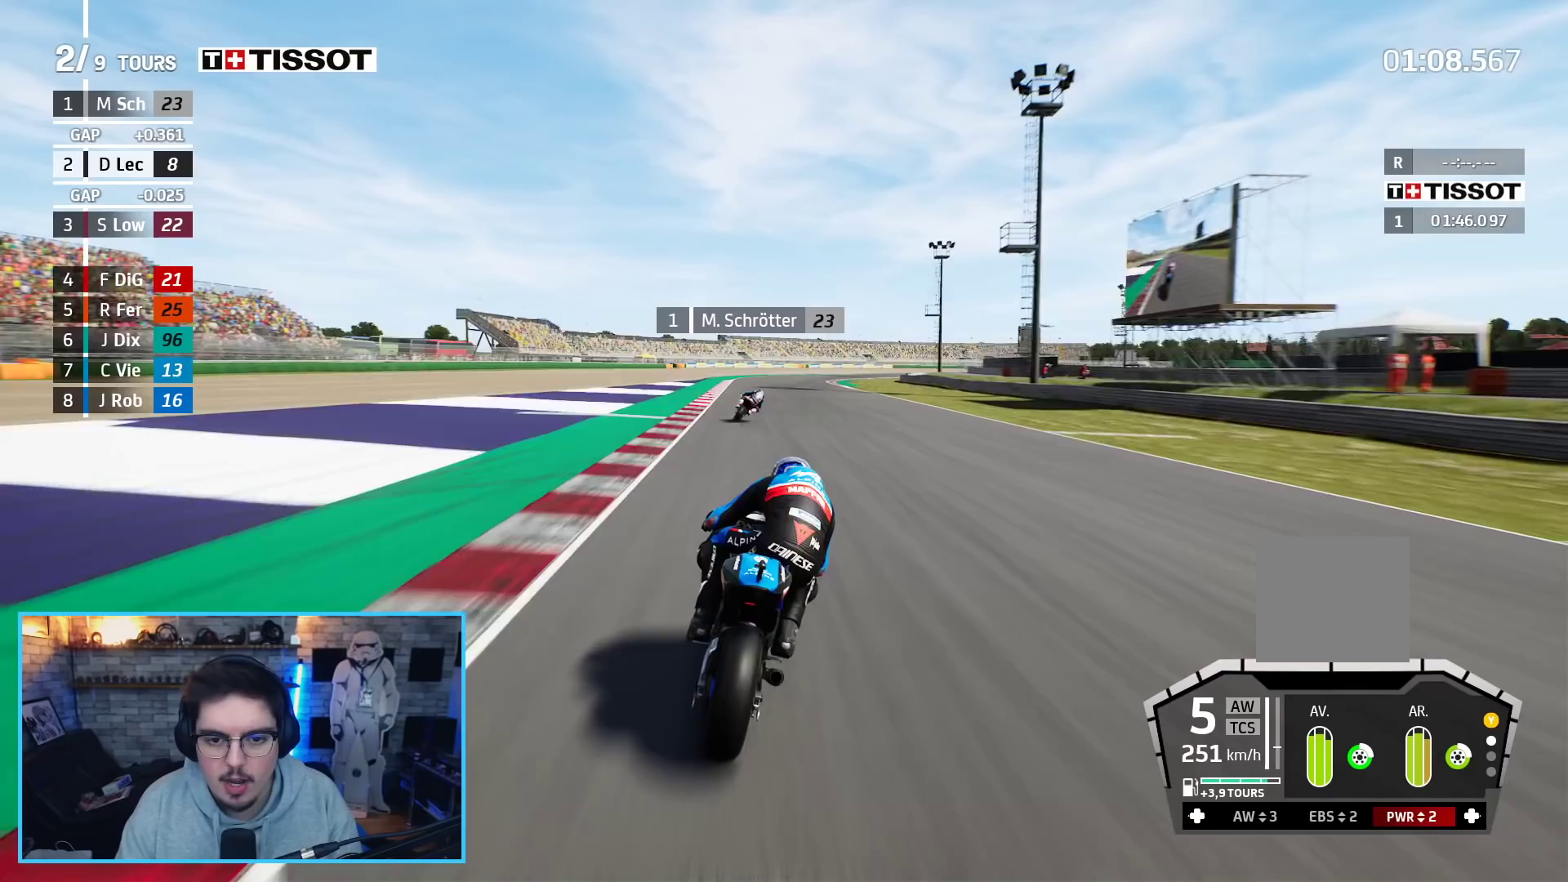
{"buttons": [], "left_stick": "up-right", "right_stick": "center", "events": [[350, "R2", "up"]]}
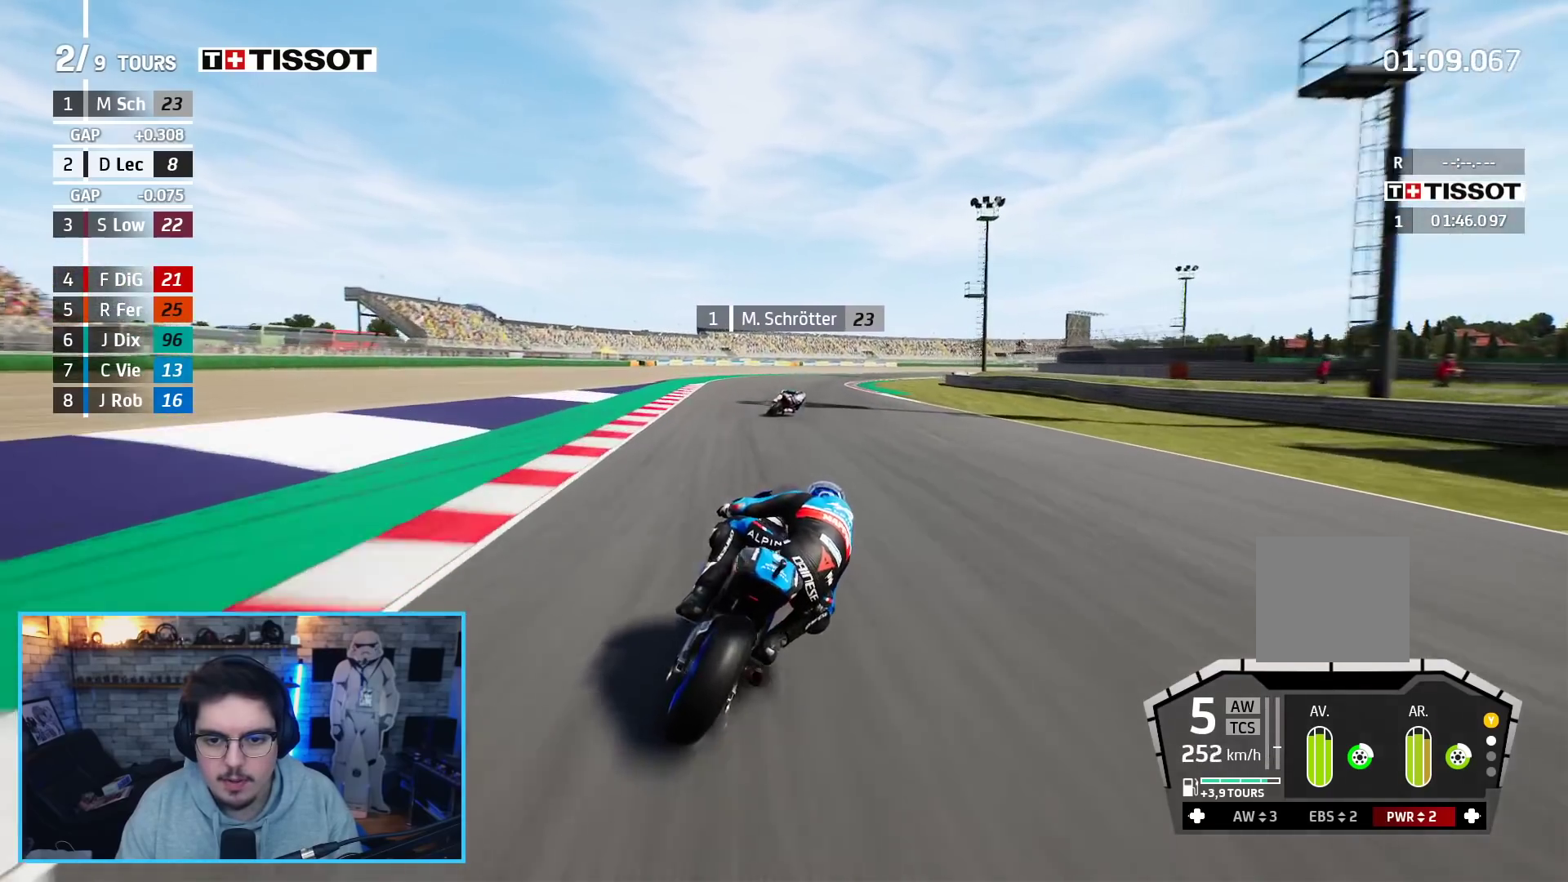
{"buttons": ["R2"], "left_stick": "up-right", "right_stick": "center", "events": [[350, "R2", "down"]]}
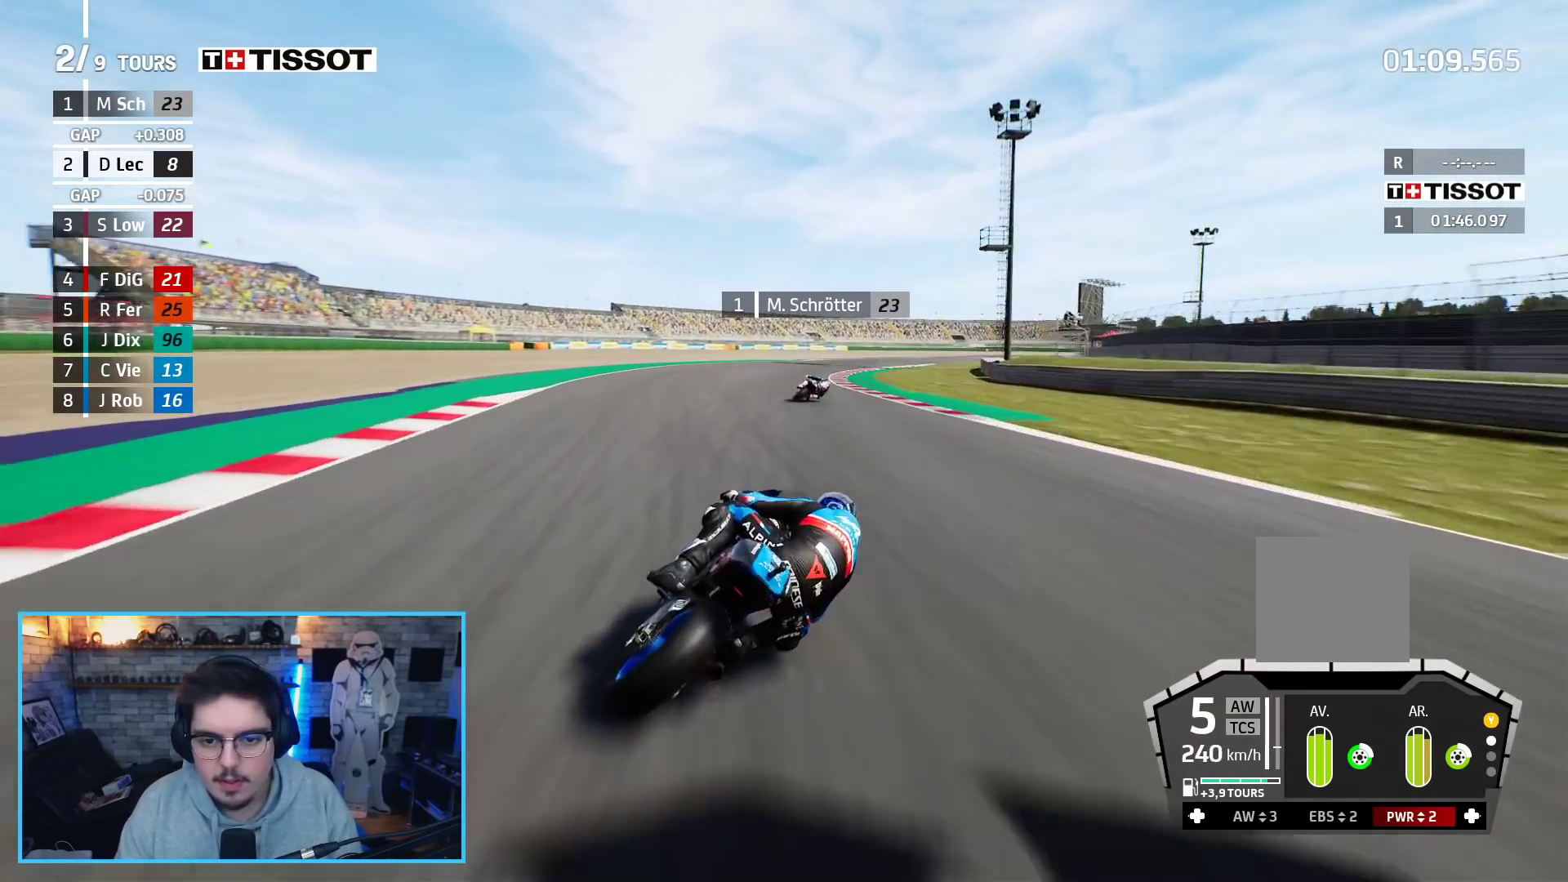
{"buttons": ["R2"], "left_stick": "up-right", "right_stick": "center", "events": [[233, "R2", "up"], [450, "R2", "down"]]}
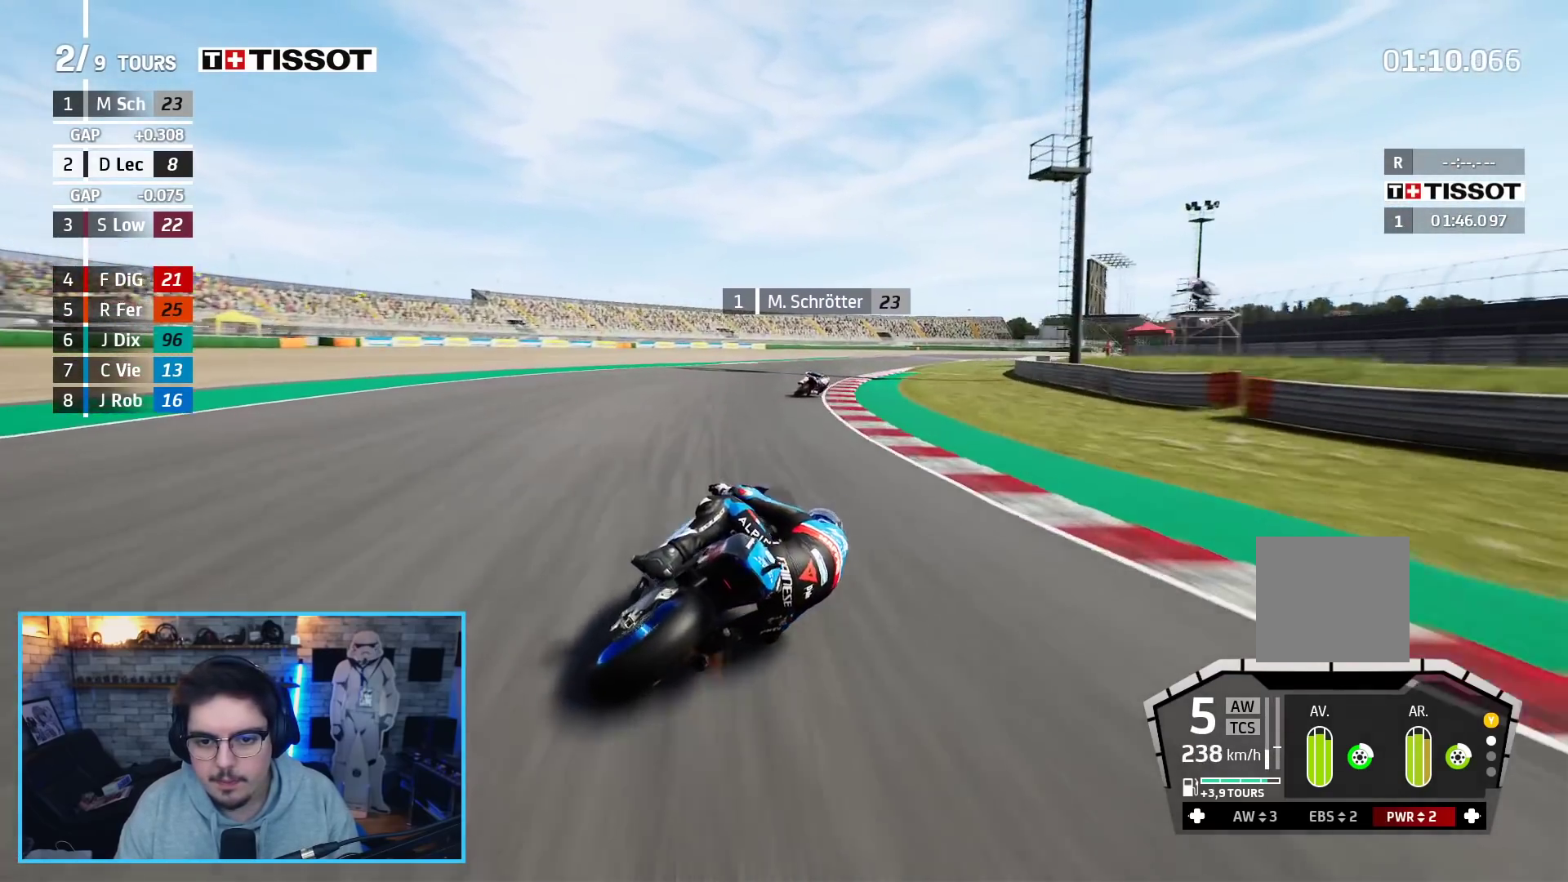
{"buttons": ["R2"], "left_stick": "up-right", "right_stick": "center", "events": []}
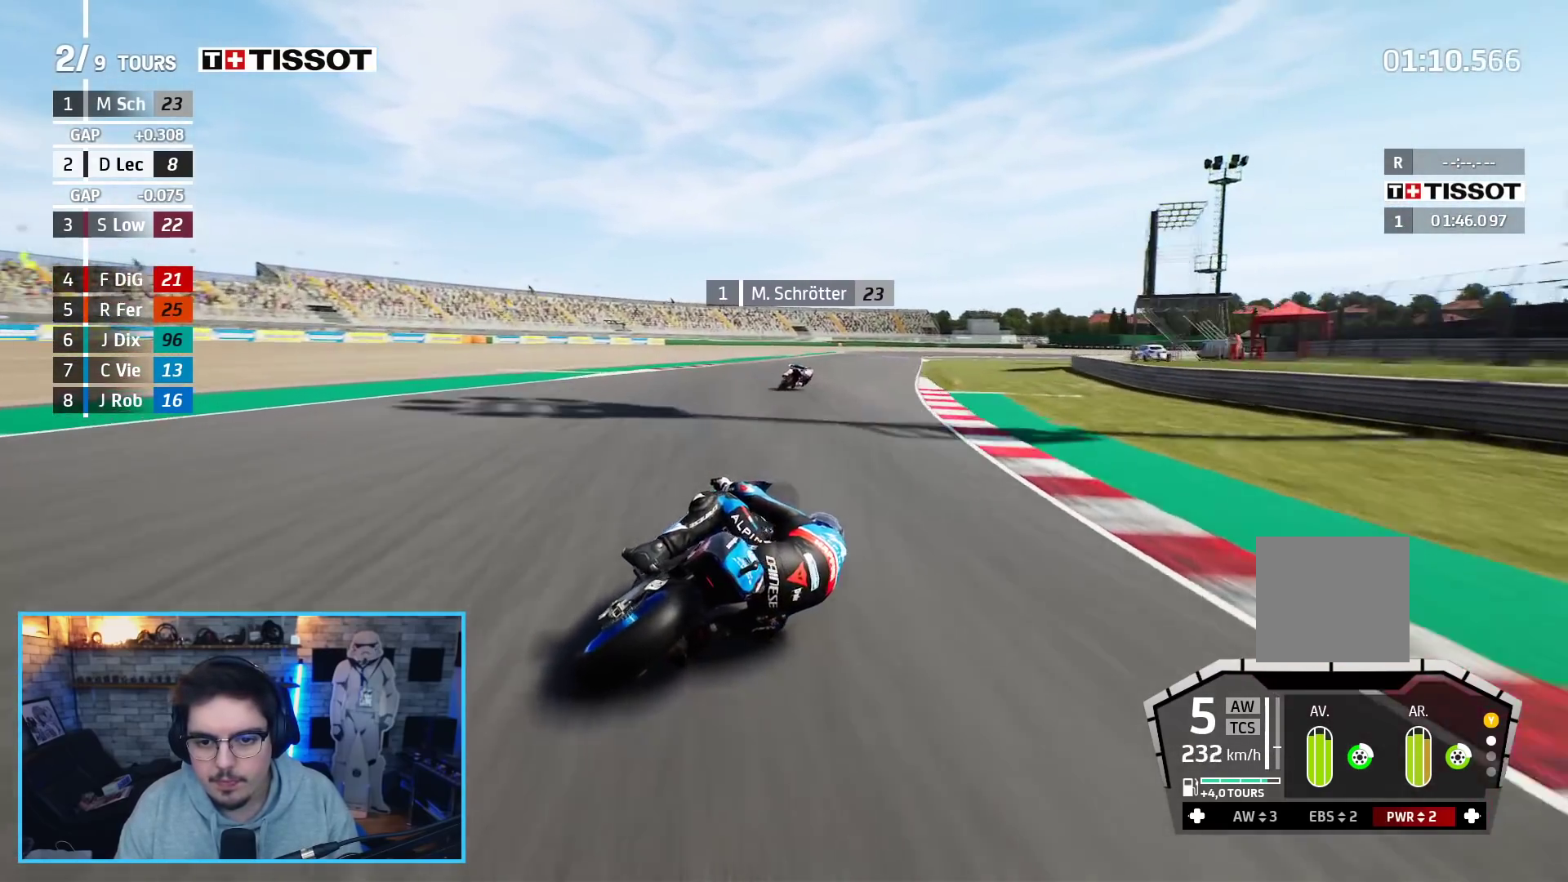
{"buttons": ["A", "X", "L2", "L3"], "left_stick": "up-right", "right_stick": "center", "events": [[417, "A", "down"], [417, "L2", "down"], [433, "X", "down"], [467, "L3", "down"], [467, "R2", "up"]]}
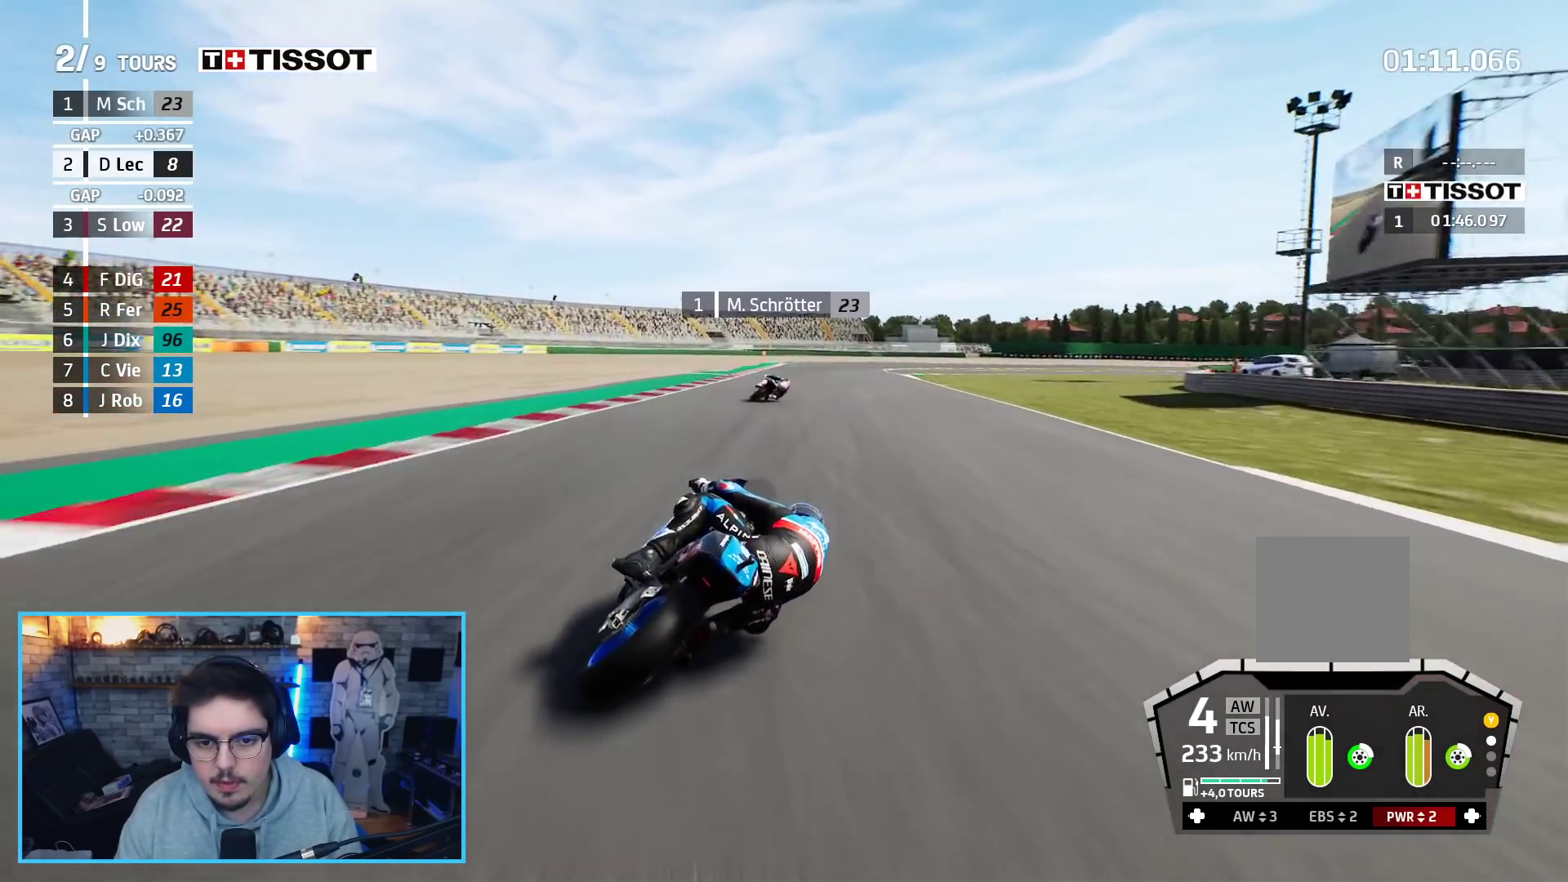
{"buttons": ["A", "X", "L2", "L3"], "left_stick": "up-right", "right_stick": "center", "events": [[67, "X", "up"], [83, "A", "up"], [267, "A", "down"], [433, "A", "up"], [450, "A", "down"], [500, "X", "down"]]}
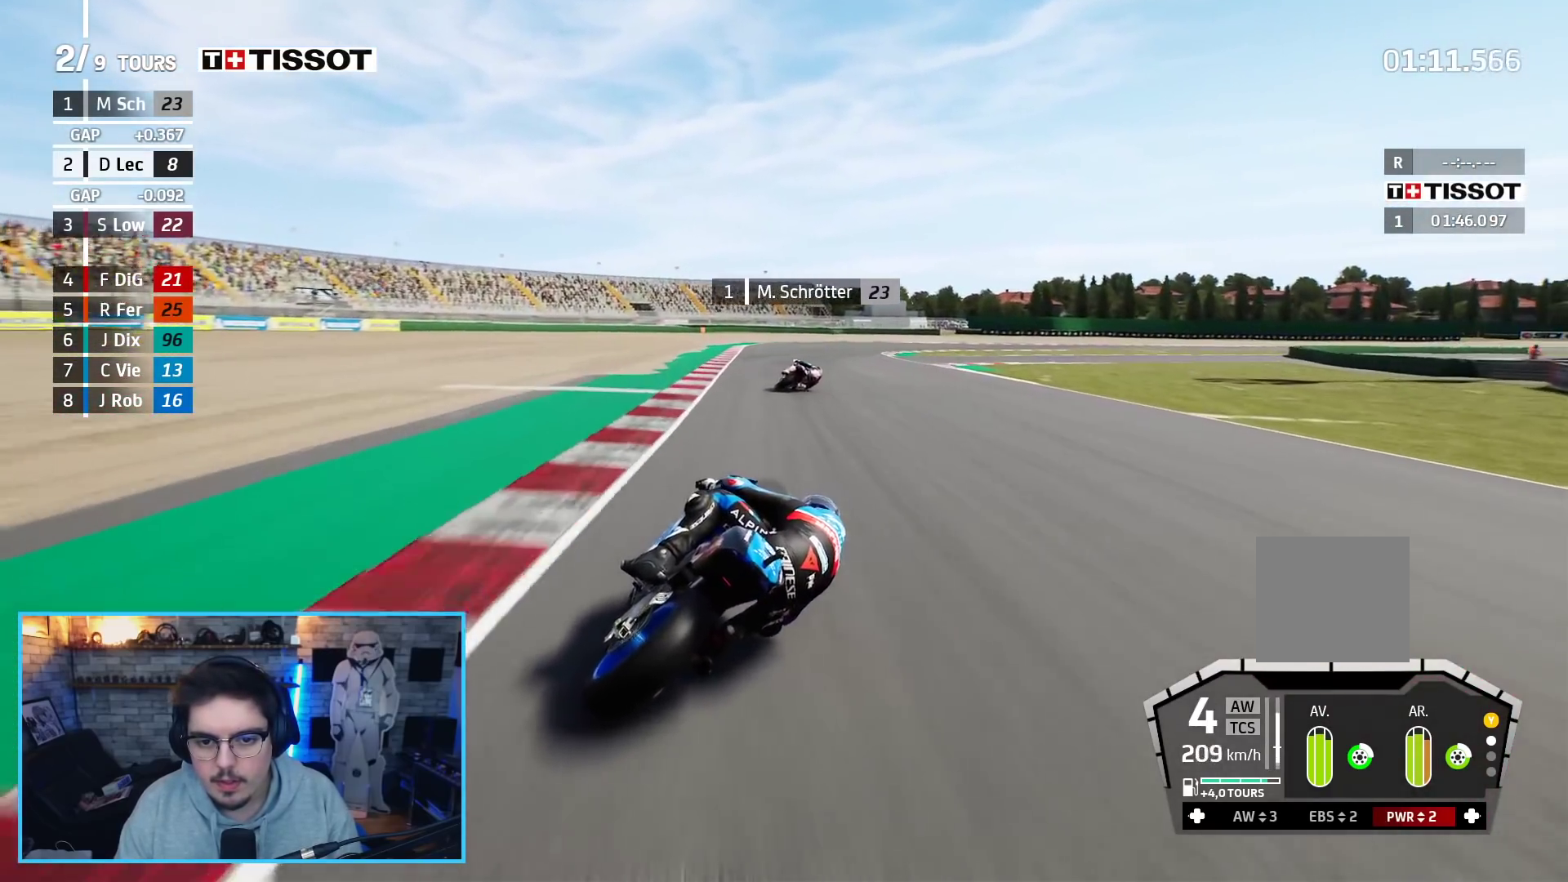
{"buttons": ["A", "X", "L2", "L3"], "left_stick": "up-right", "right_stick": "center", "events": [[117, "A", "up"], [117, "X", "up"], [200, "A", "down"], [250, "L2", "up"], [317, "L2", "down"], [333, "A", "up"], [350, "A", "down"], [417, "X", "down"]]}
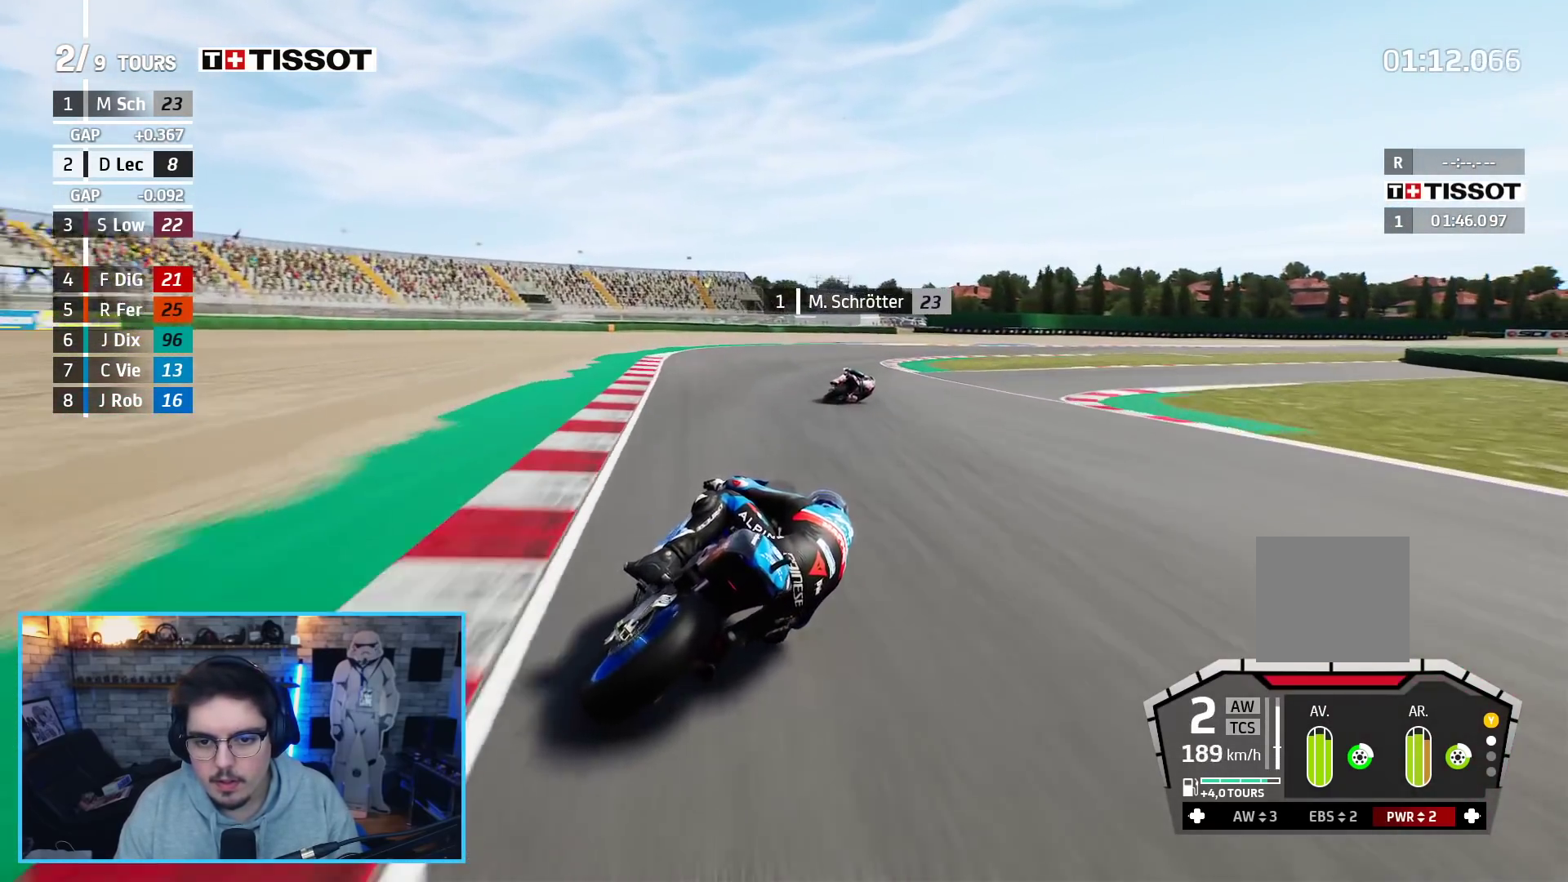
{"buttons": ["A", "L2", "L3"], "left_stick": "up-right", "right_stick": "center", "events": [[33, "A", "up"], [33, "X", "up"], [200, "A", "down"], [317, "A", "up"], [383, "A", "down"]]}
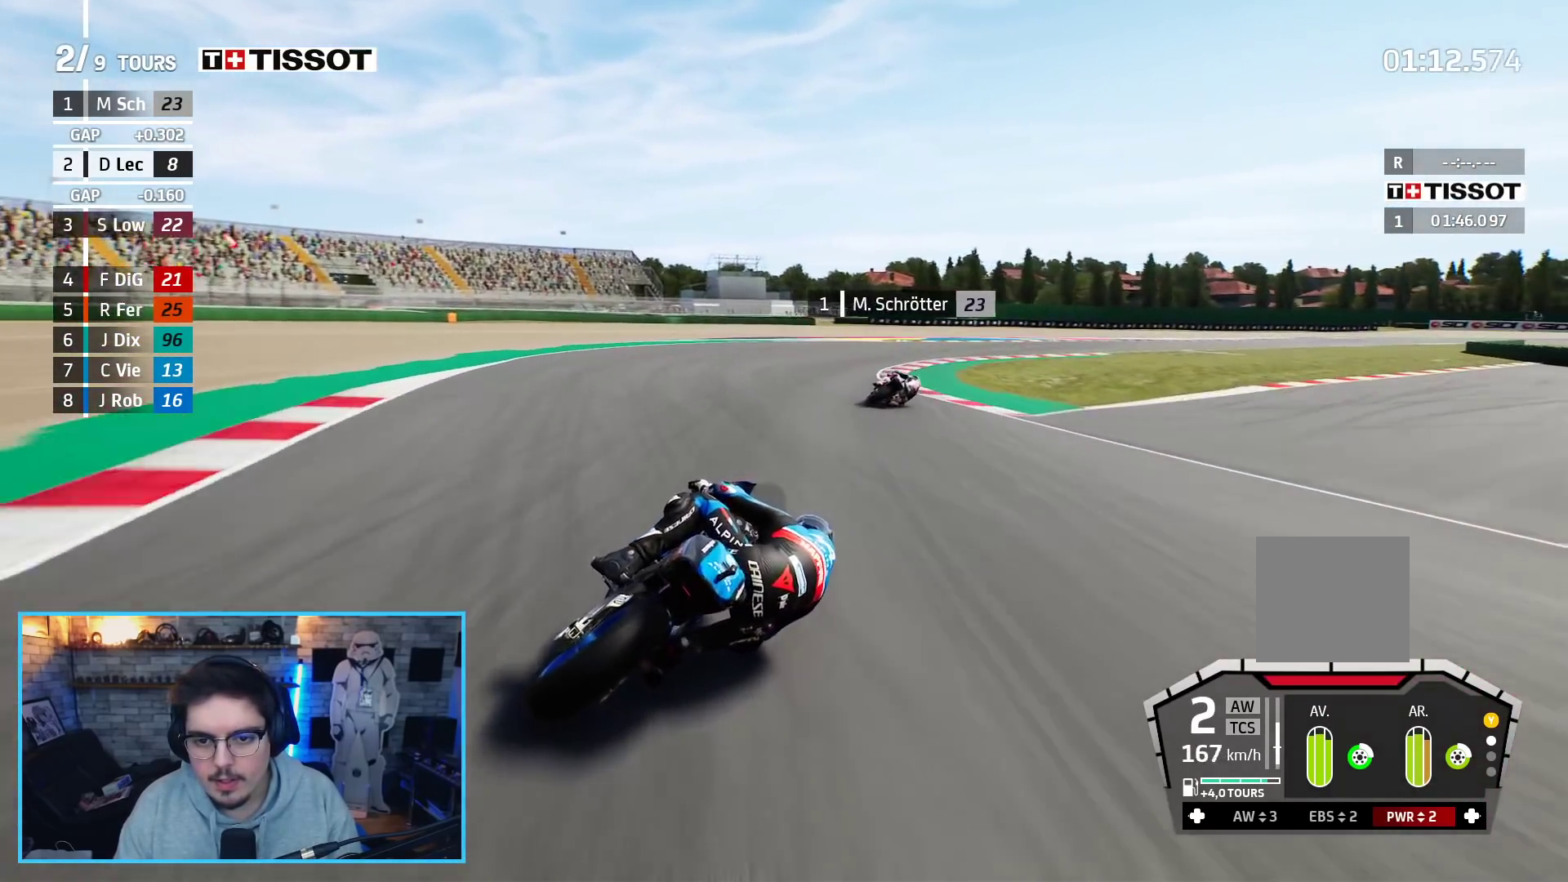
{"buttons": ["A", "L2", "L3"], "left_stick": "up-right", "right_stick": "center", "events": []}
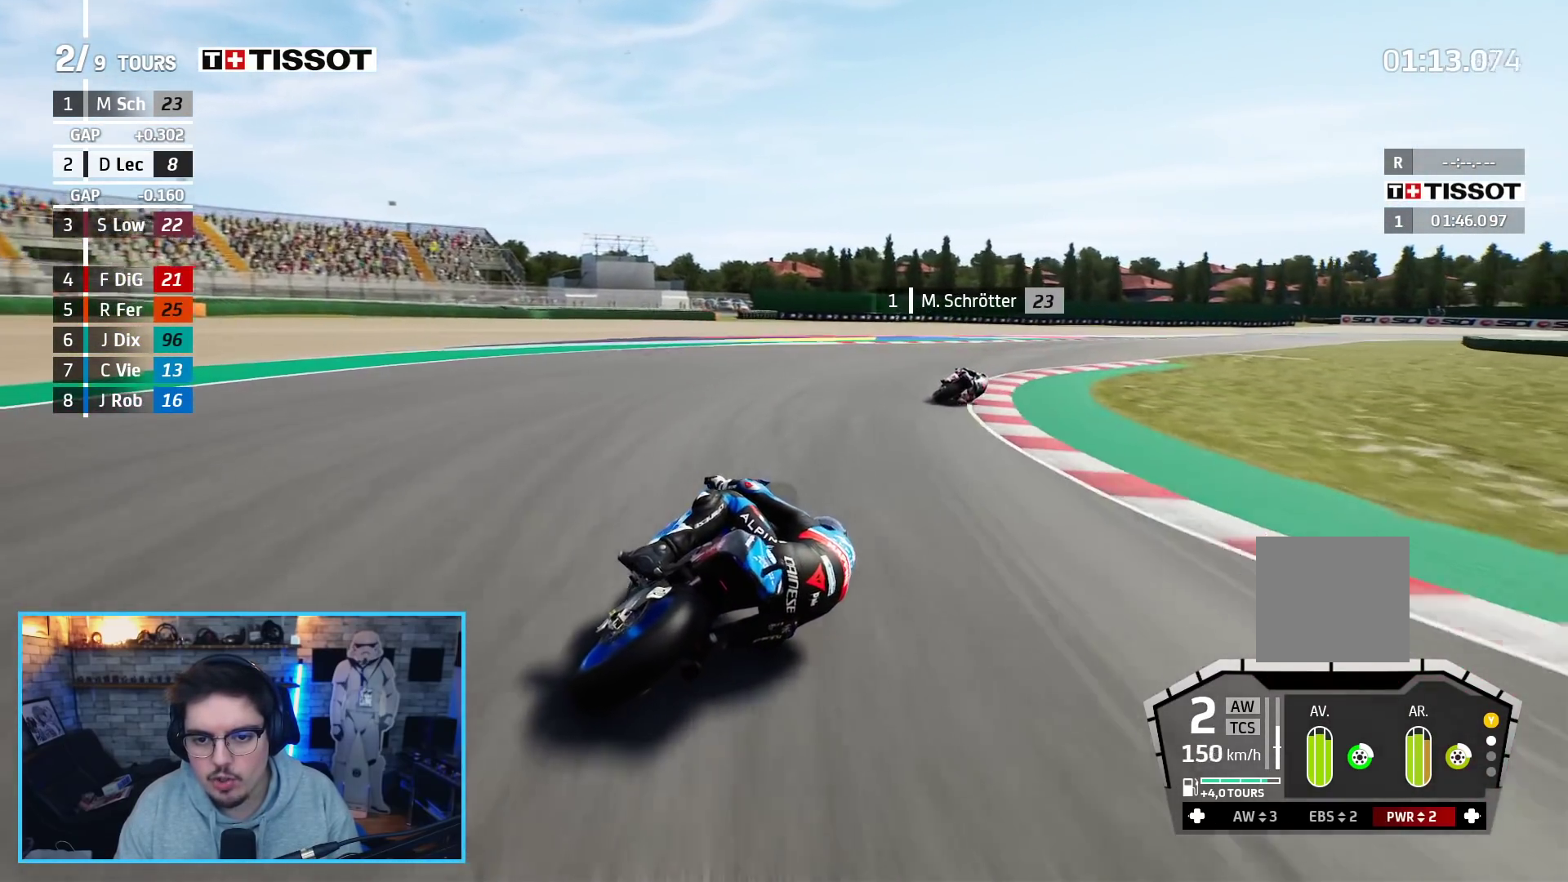
{"buttons": [], "left_stick": "up-right", "right_stick": "center", "events": [[250, "L2", "up"], [300, "L3", "up"], [317, "A", "up"]]}
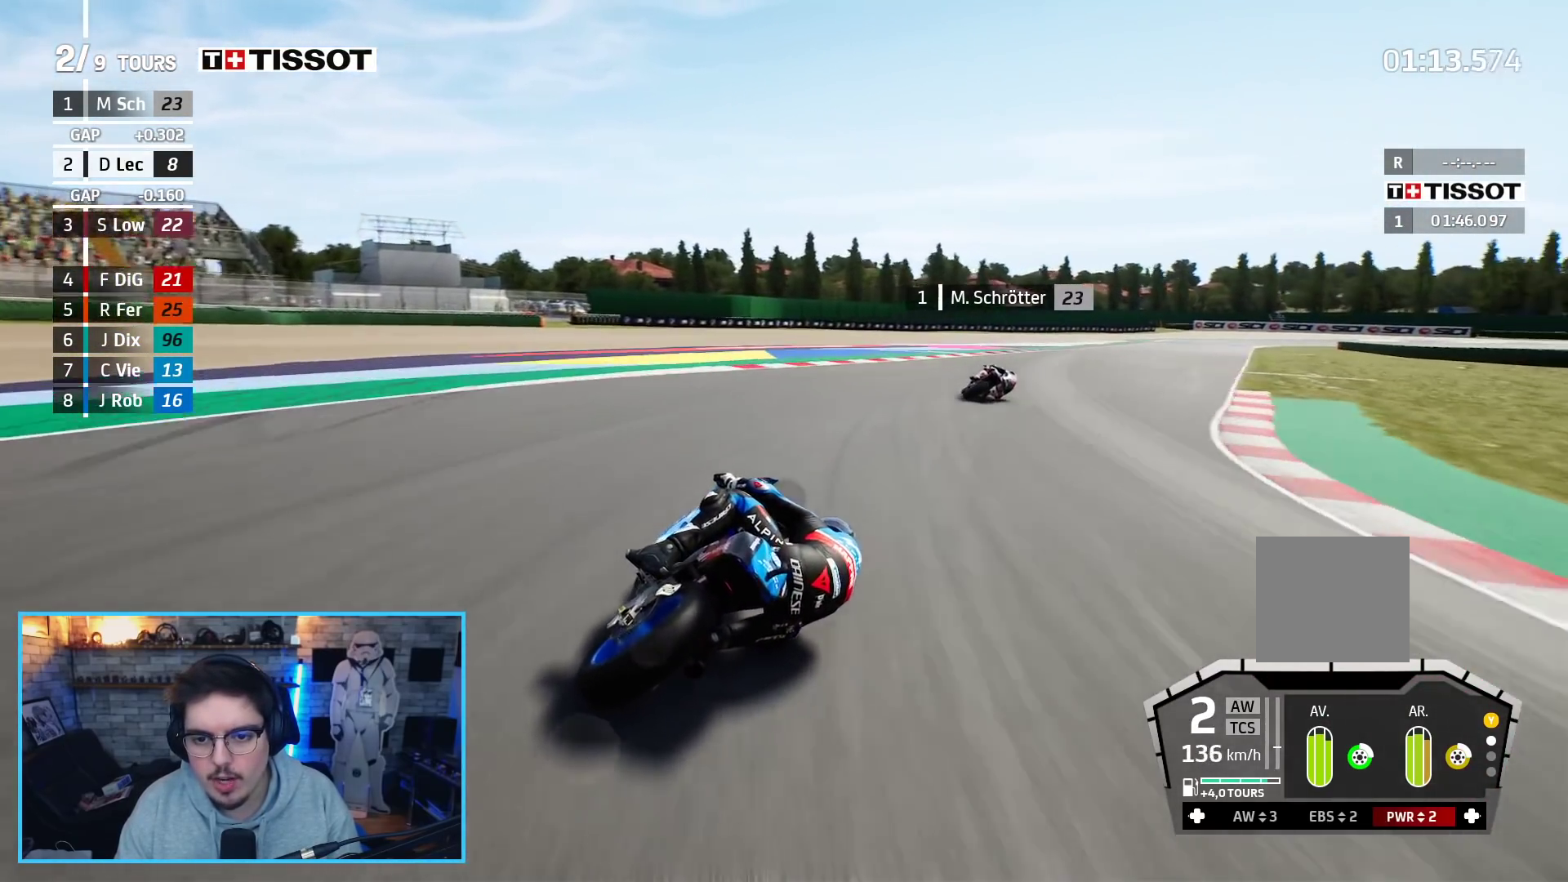
{"buttons": ["R2"], "left_stick": "up-right", "right_stick": "center", "events": [[100, "R2", "down"]]}
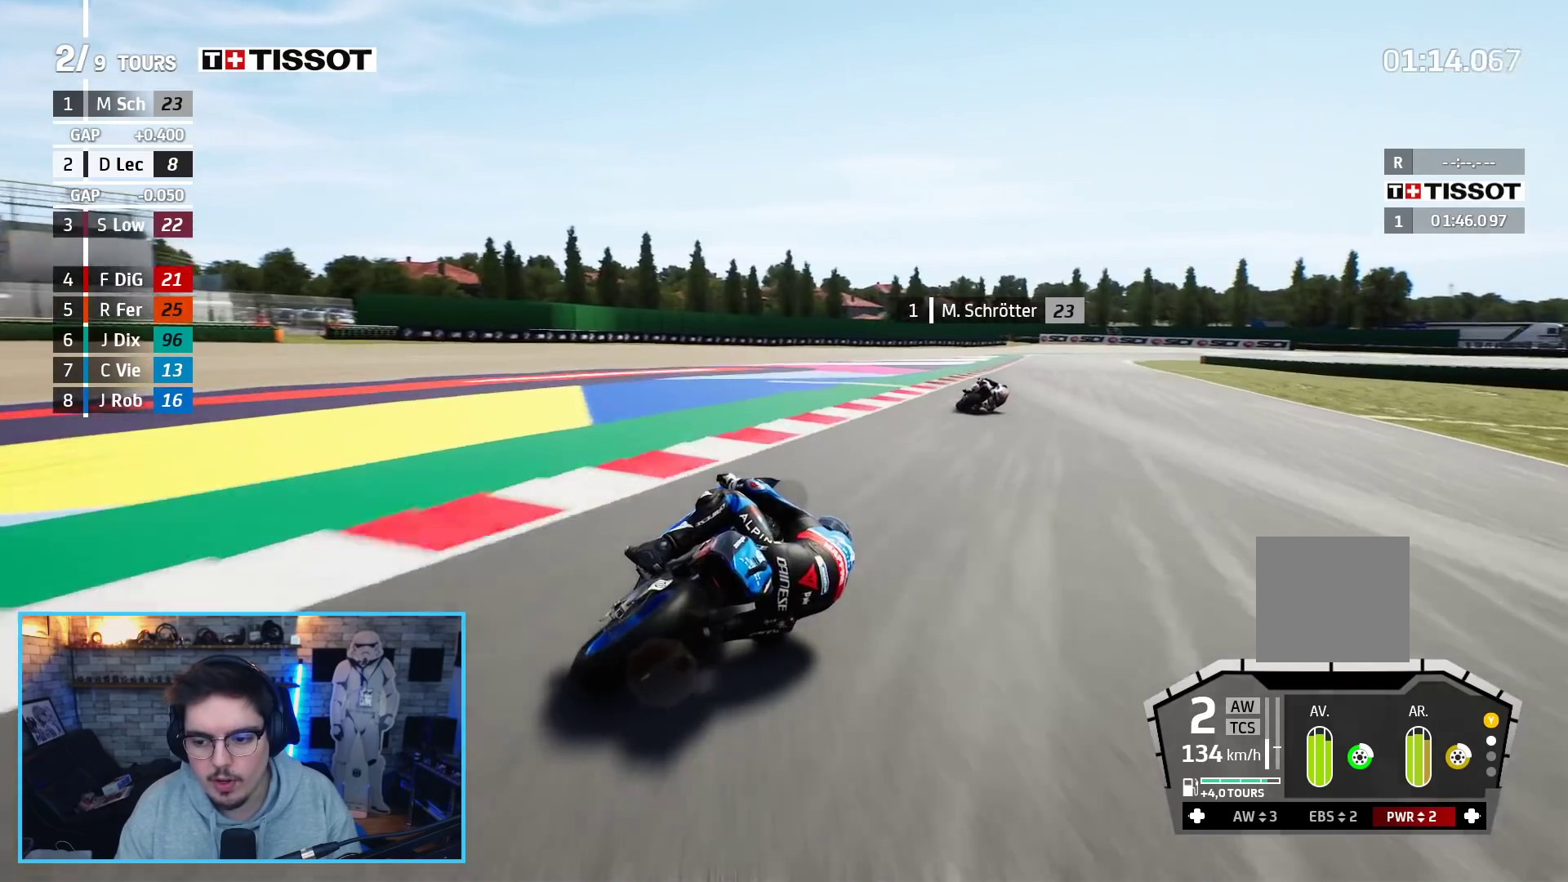
{"buttons": [], "left_stick": "up-right", "right_stick": "center", "events": [[333, "R2", "up"]]}
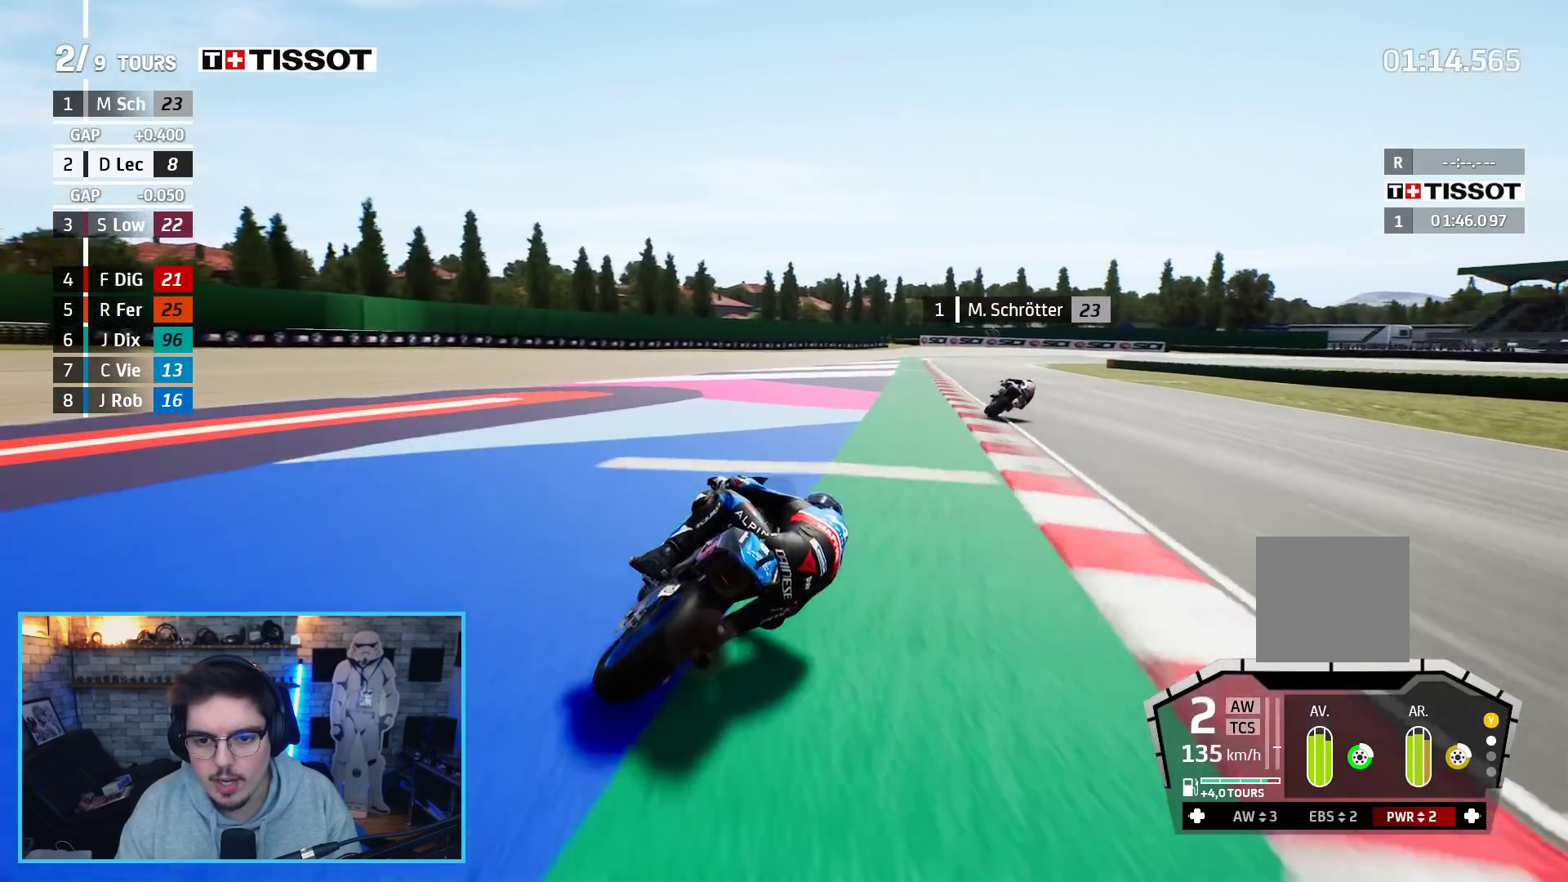
{"buttons": ["R2", "DPAD_DOWN"], "left_stick": "up-right", "right_stick": "center", "events": [[117, "R2", "down"], [500, "DPAD_DOWN", "down"]]}
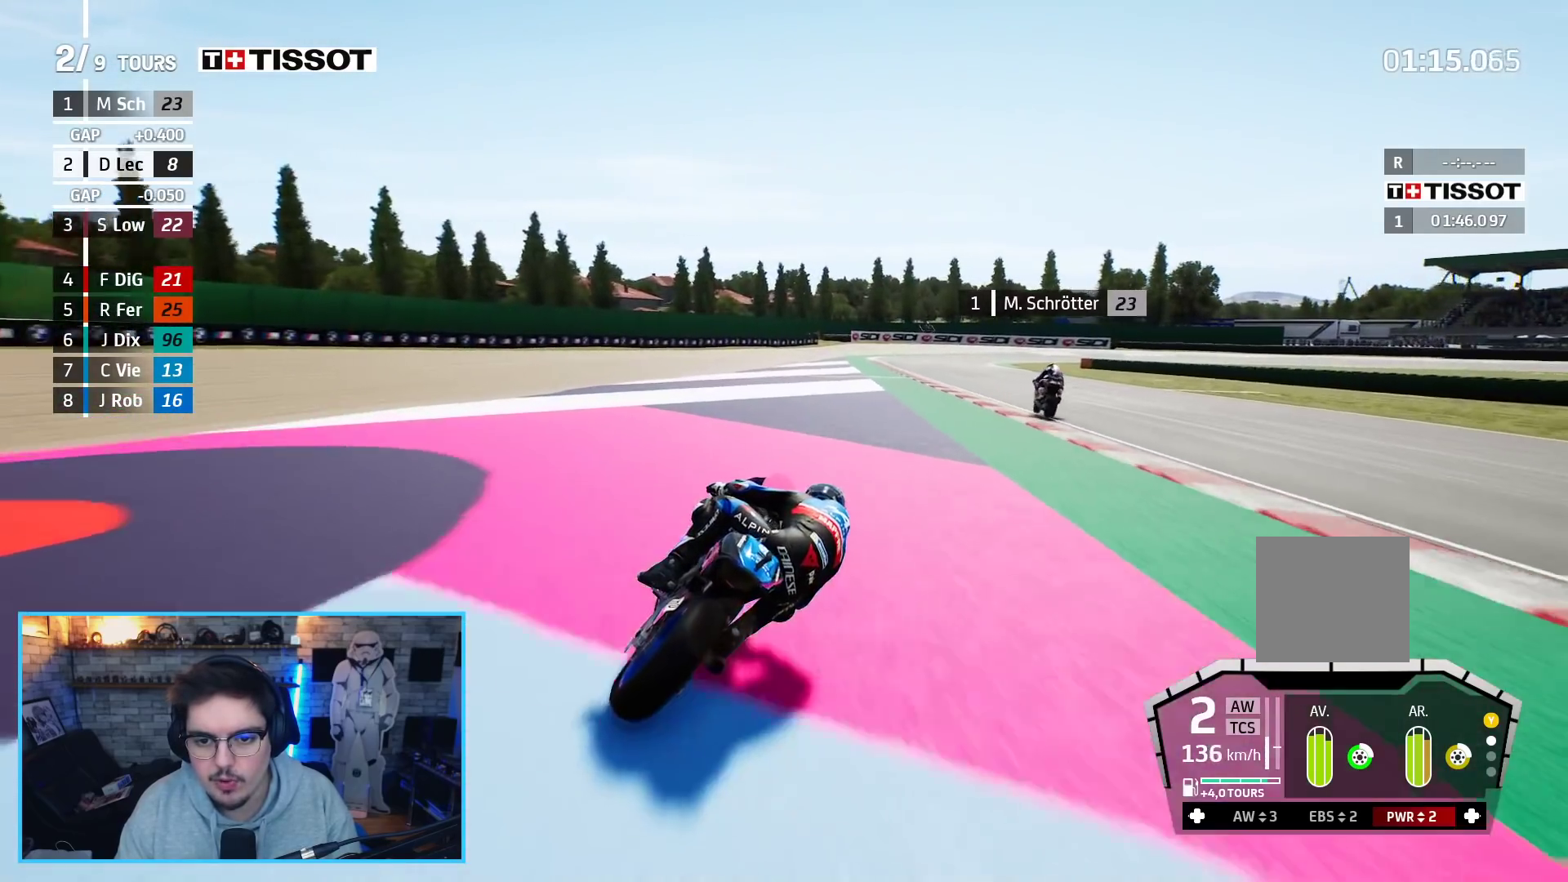
{"buttons": ["R2"], "left_stick": "up-right", "right_stick": "center", "events": [[67, "DPAD_DOWN", "up"], [183, "left_stick", "center"], [283, "left_stick", "up"], [350, "B", "down"], [467, "B", "up"], [500, "left_stick", "up-right"]]}
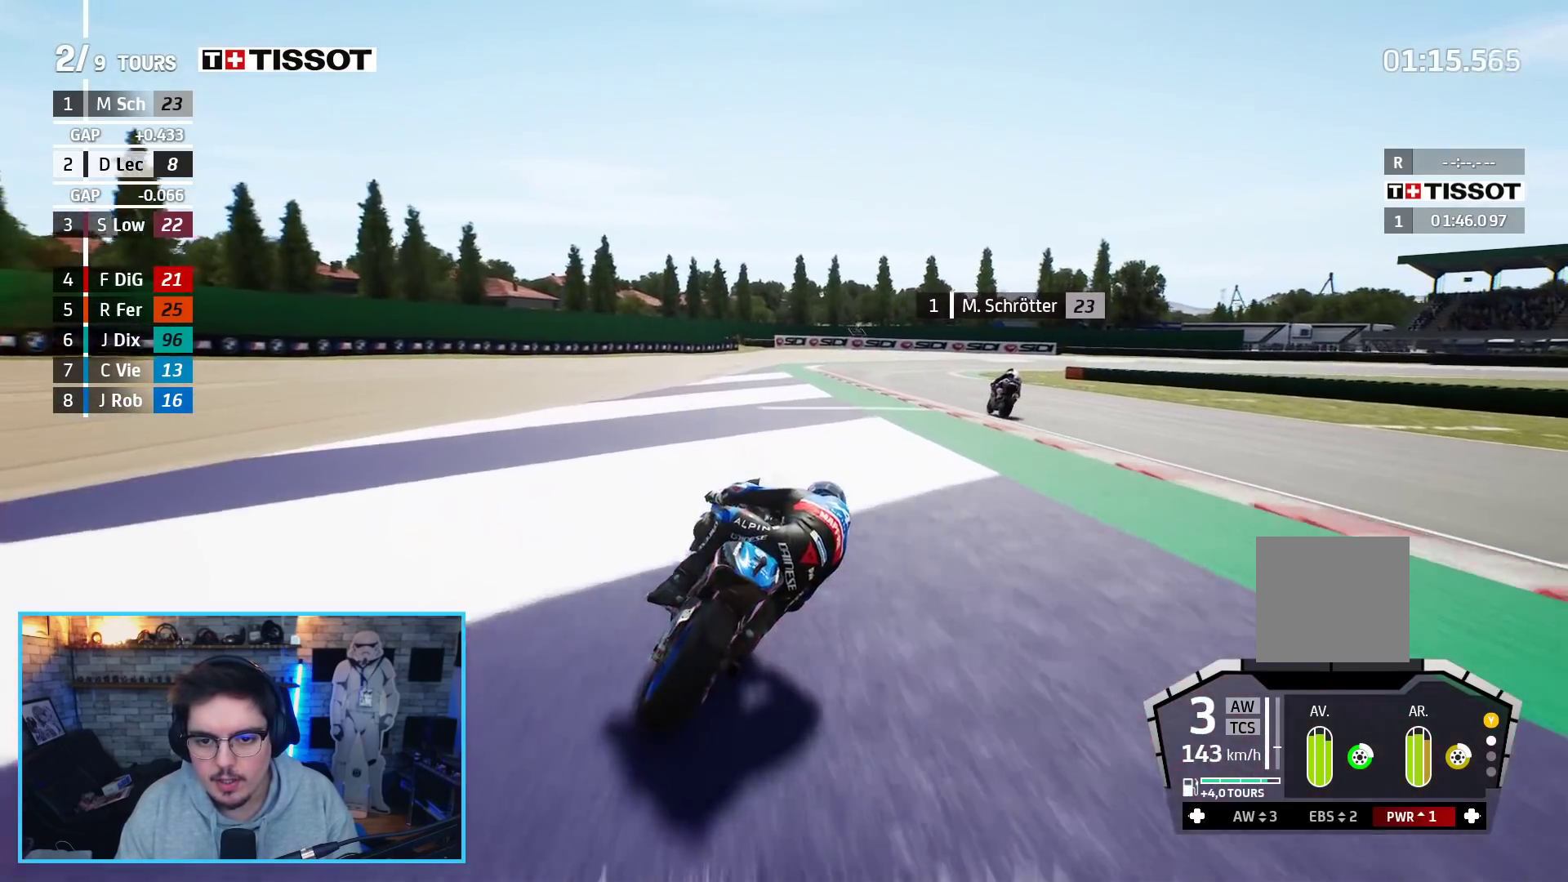
{"buttons": ["A", "L2", "L3"], "left_stick": "up-right", "right_stick": "center", "events": [[200, "A", "down"], [217, "X", "down"], [233, "R2", "up"], [250, "L2", "down"], [333, "X", "up"], [467, "L3", "down"]]}